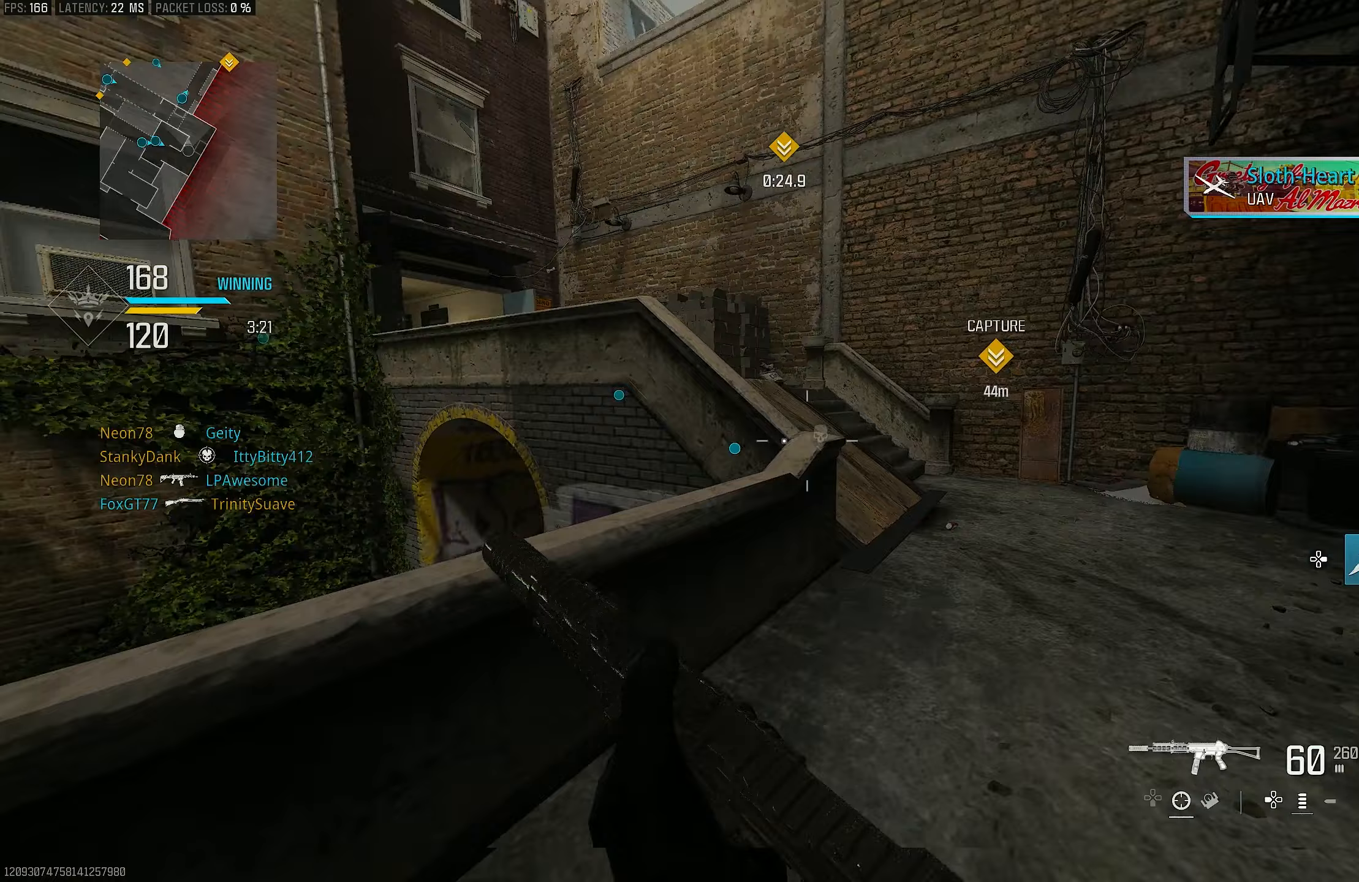
Gameplay with a controller (PlayStation layout); each line is a JSON object with the inputs held at the frame after it (dt_ms = milliseconds from this image to that frame). "events" lists button and stick changes between this image and that frame as [ms after this image, input, new state], when the widget could be followed in between.
{"dt_ms": 133, "buttons": ["L3"], "left_stick": "up-left", "right_stick": "left", "events": [[50, "L3", "down"], [117, "right_stick", "left"]]}
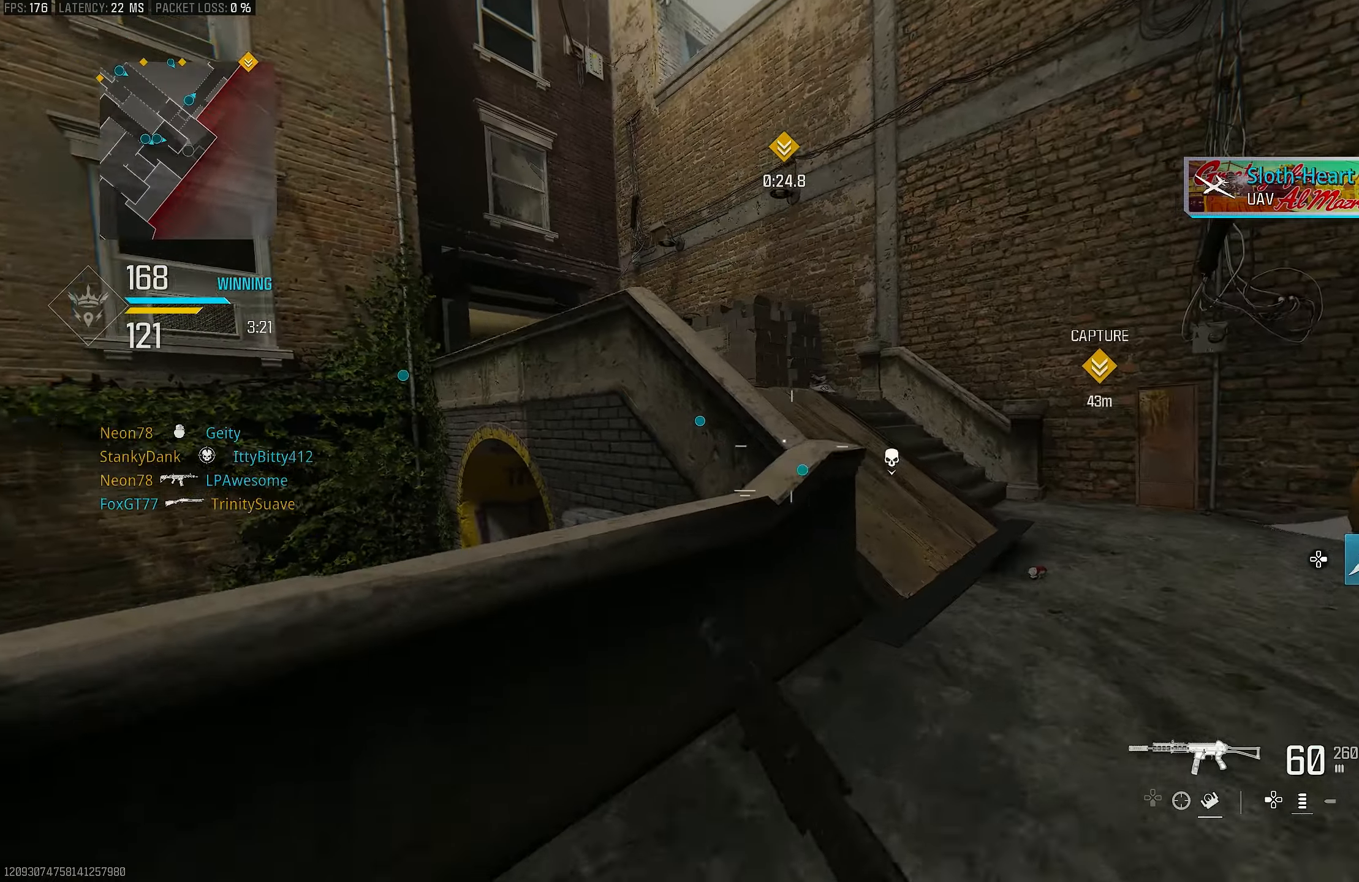
{"dt_ms": 500, "buttons": [], "left_stick": "up-right", "right_stick": "left", "events": [[17, "L3", "up"], [17, "left_stick", "up"], [184, "R3", "down"], [250, "R3", "up"], [250, "left_stick", "up-right"], [250, "right_stick", "center"], [350, "R3", "down"], [417, "CROSS", "down"], [417, "R3", "up"], [417, "right_stick", "left"], [484, "CROSS", "up"]]}
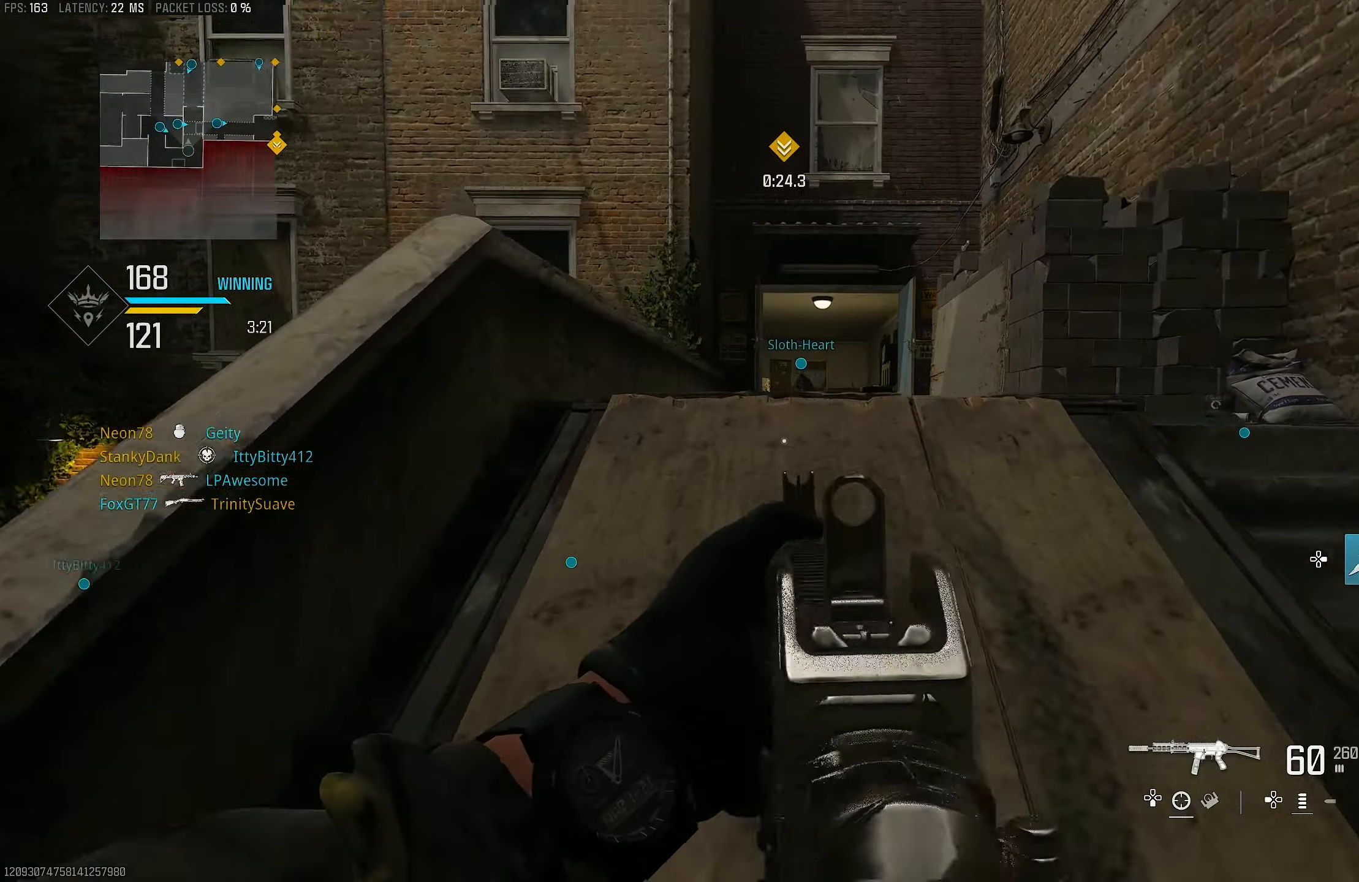
{"dt_ms": 500, "buttons": ["L1"], "left_stick": "up-right", "right_stick": "up", "events": [[117, "right_stick", "center"], [150, "L1", "down"], [200, "right_stick", "up-left"], [350, "right_stick", "center"], [417, "right_stick", "up"]]}
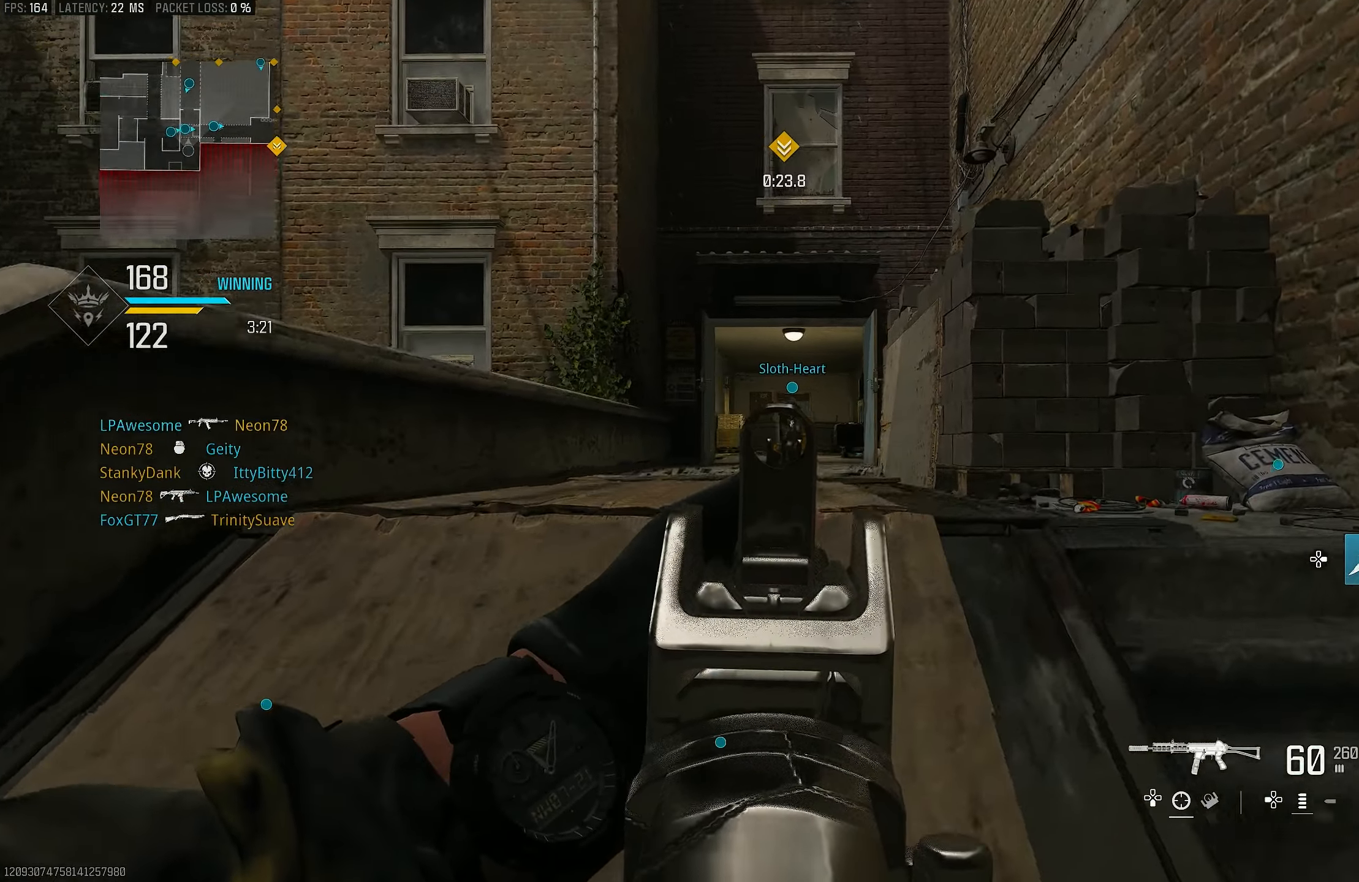
{"dt_ms": 500, "buttons": [], "left_stick": "up-right", "right_stick": "down", "events": [[50, "right_stick", "center"], [384, "L1", "up"], [484, "right_stick", "down"]]}
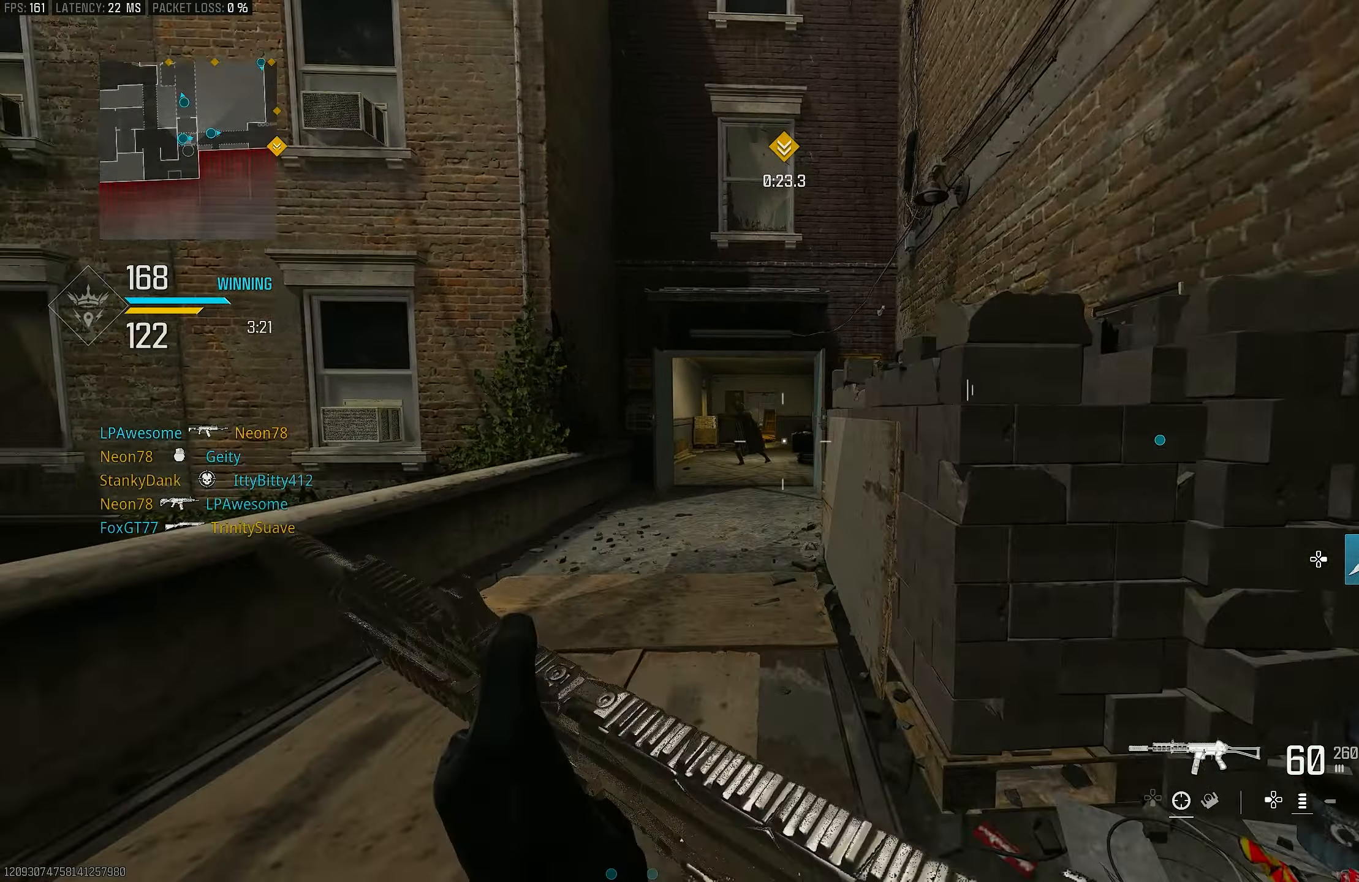
{"dt_ms": 500, "buttons": ["L1"], "left_stick": "up-left", "right_stick": "left", "events": [[84, "left_stick", "up-left"], [117, "right_stick", "center"], [450, "L1", "down"], [450, "right_stick", "left"]]}
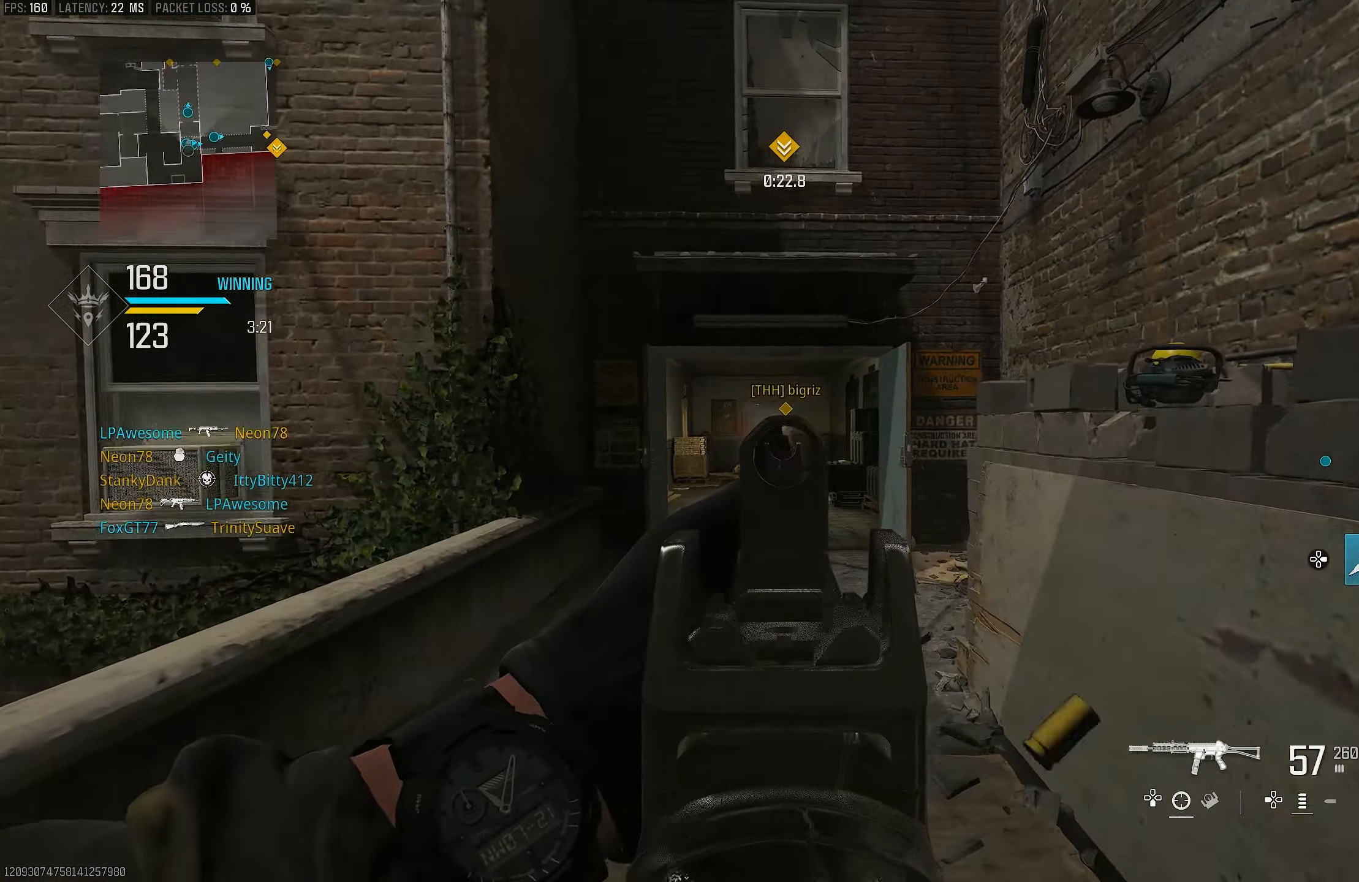
{"dt_ms": 500, "buttons": ["L1", "R1"], "left_stick": "right", "right_stick": "center", "events": [[17, "left_stick", "left"], [17, "right_stick", "center"], [117, "R1", "down"], [150, "right_stick", "up-left"], [250, "left_stick", "down-right"], [250, "right_stick", "center"], [417, "left_stick", "right"]]}
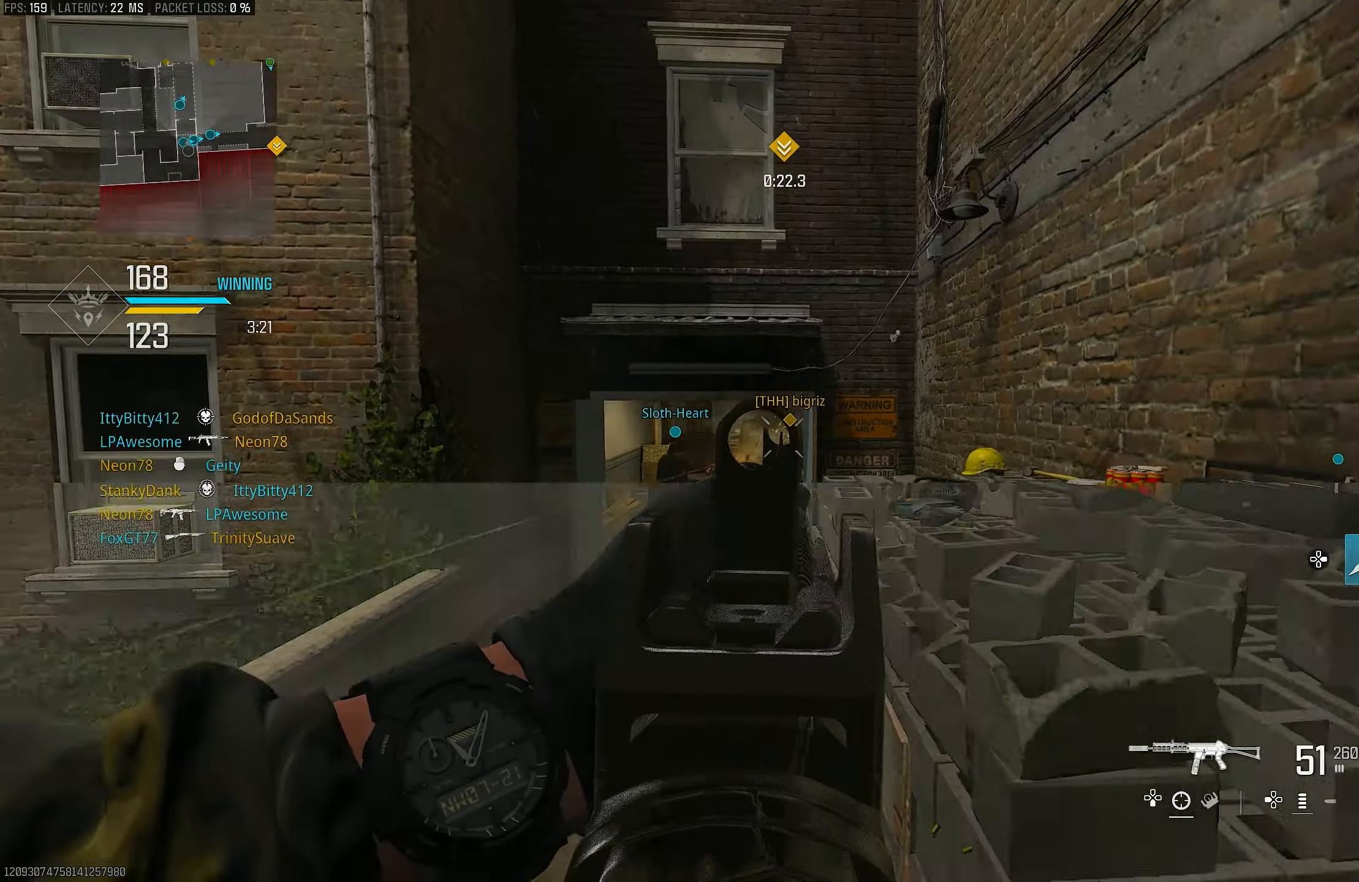
{"dt_ms": 500, "buttons": ["L1", "R1"], "left_stick": "left", "right_stick": "center", "events": [[17, "CROSS", "down"], [84, "right_stick", "down"], [150, "CROSS", "up"], [350, "right_stick", "center"], [384, "left_stick", "left"]]}
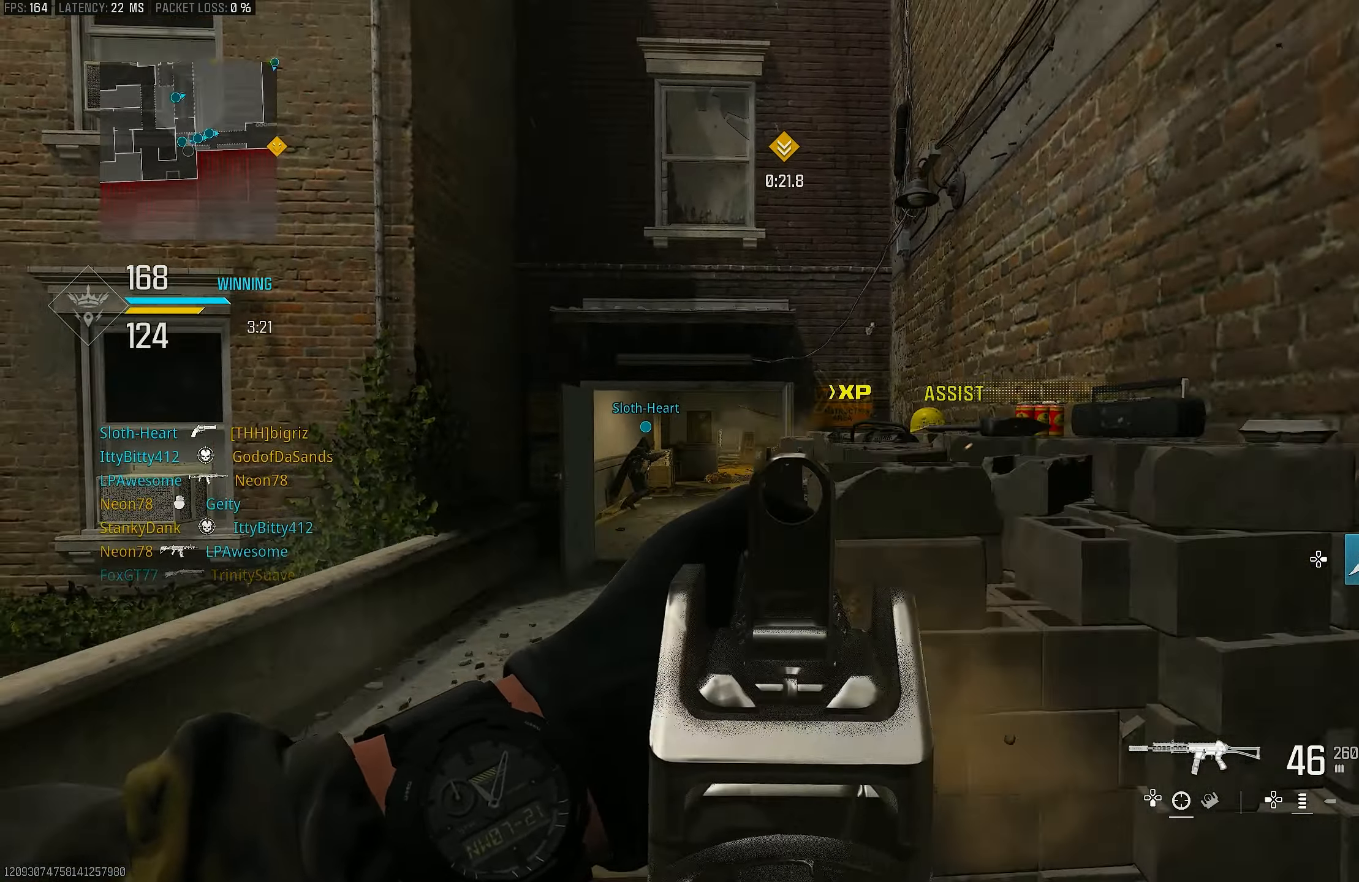
{"dt_ms": 500, "buttons": [], "left_stick": "left", "right_stick": "down", "events": [[250, "CROSS", "down"], [250, "right_stick", "down"], [350, "CROSS", "up"], [350, "R1", "up"], [484, "L1", "up"]]}
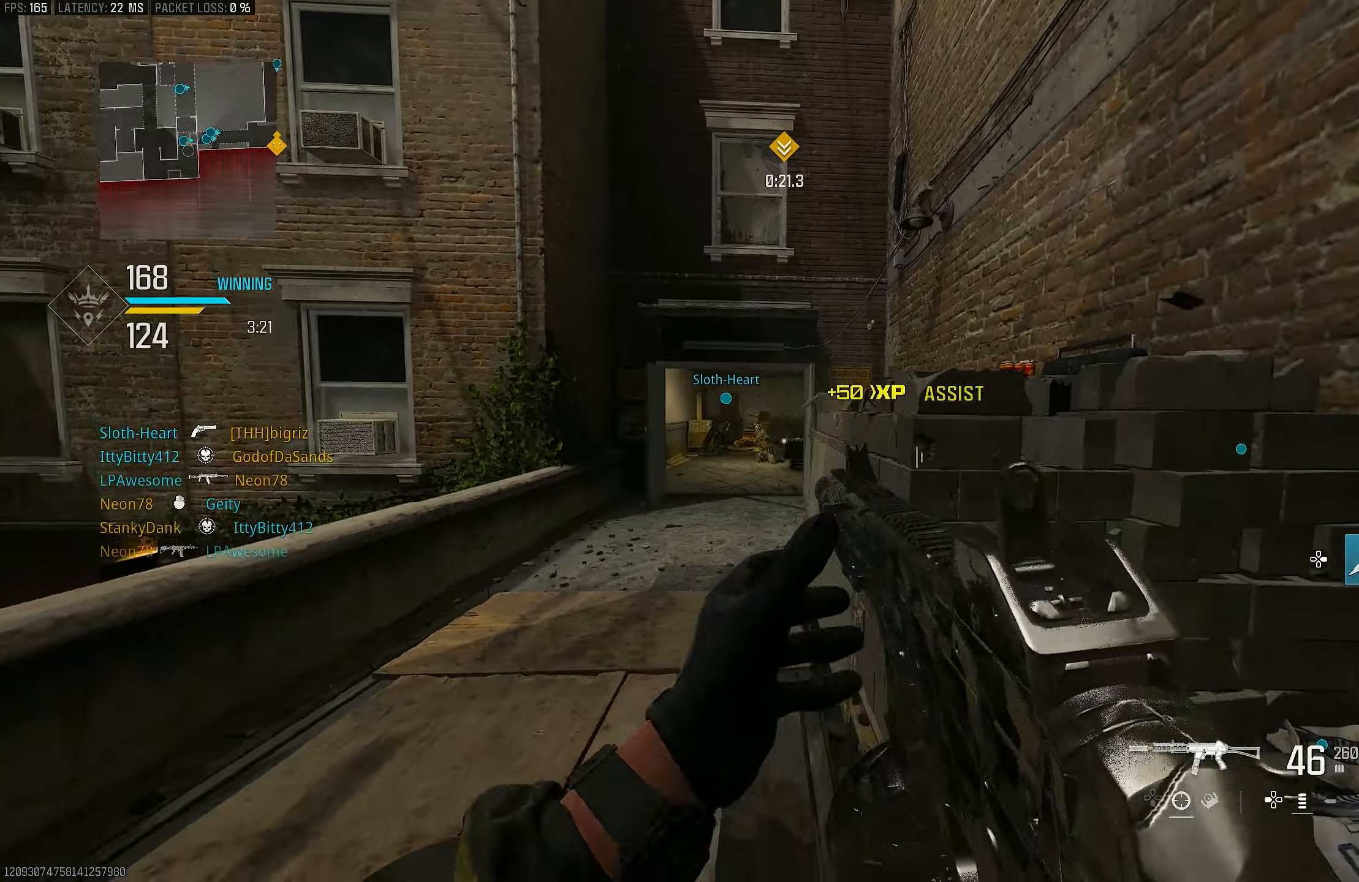
{"dt_ms": 500, "buttons": [], "left_stick": "up-right", "right_stick": "right", "events": [[17, "right_stick", "center"], [50, "left_stick", "right"], [184, "SQUARE", "down"], [217, "SQUARE", "up"], [250, "left_stick", "up-right"], [417, "right_stick", "right"]]}
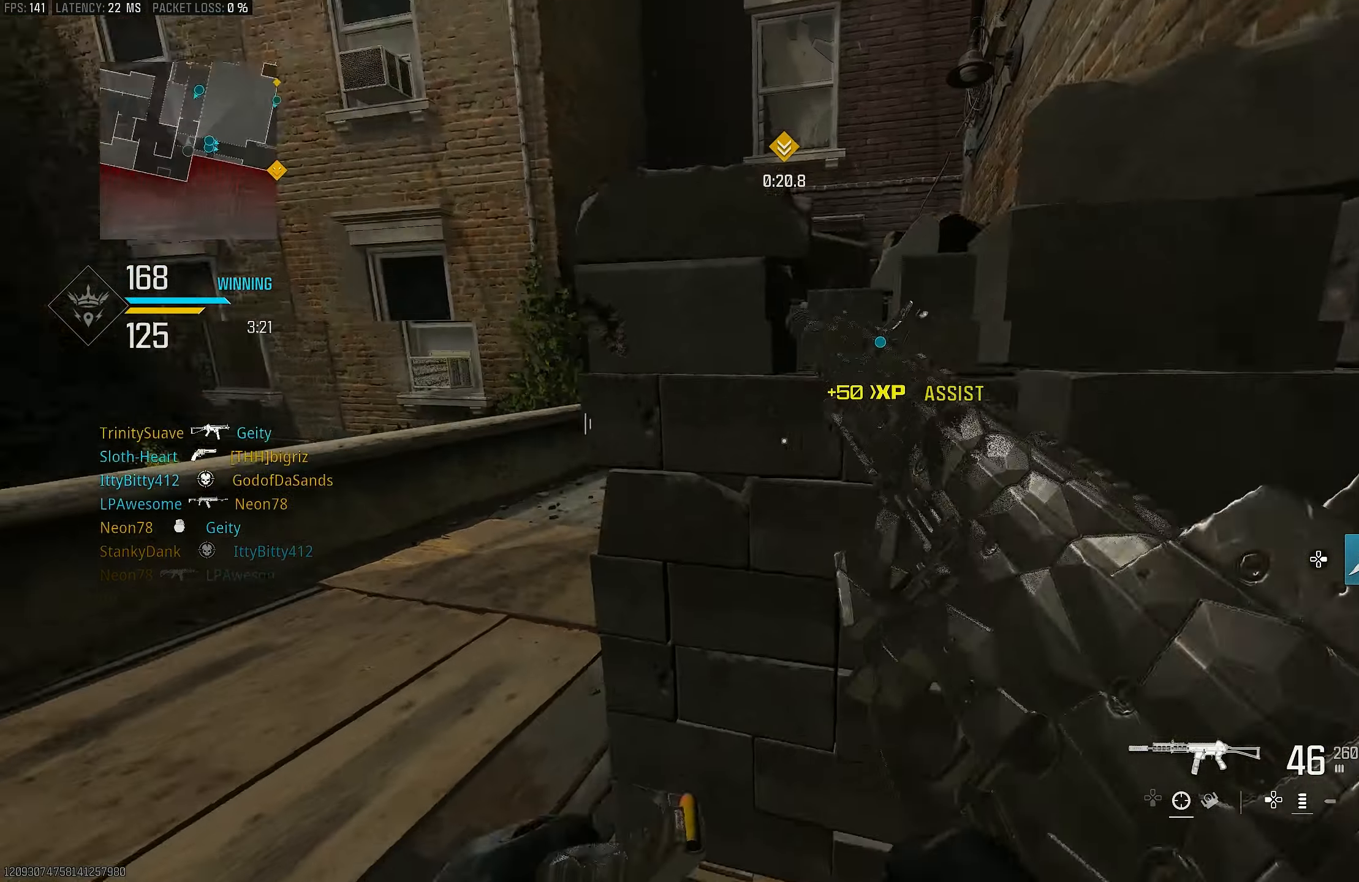
{"dt_ms": 500, "buttons": [], "left_stick": "center", "right_stick": "center", "events": [[17, "right_stick", "center"], [184, "right_stick", "left"], [384, "left_stick", "center"], [417, "right_stick", "center"]]}
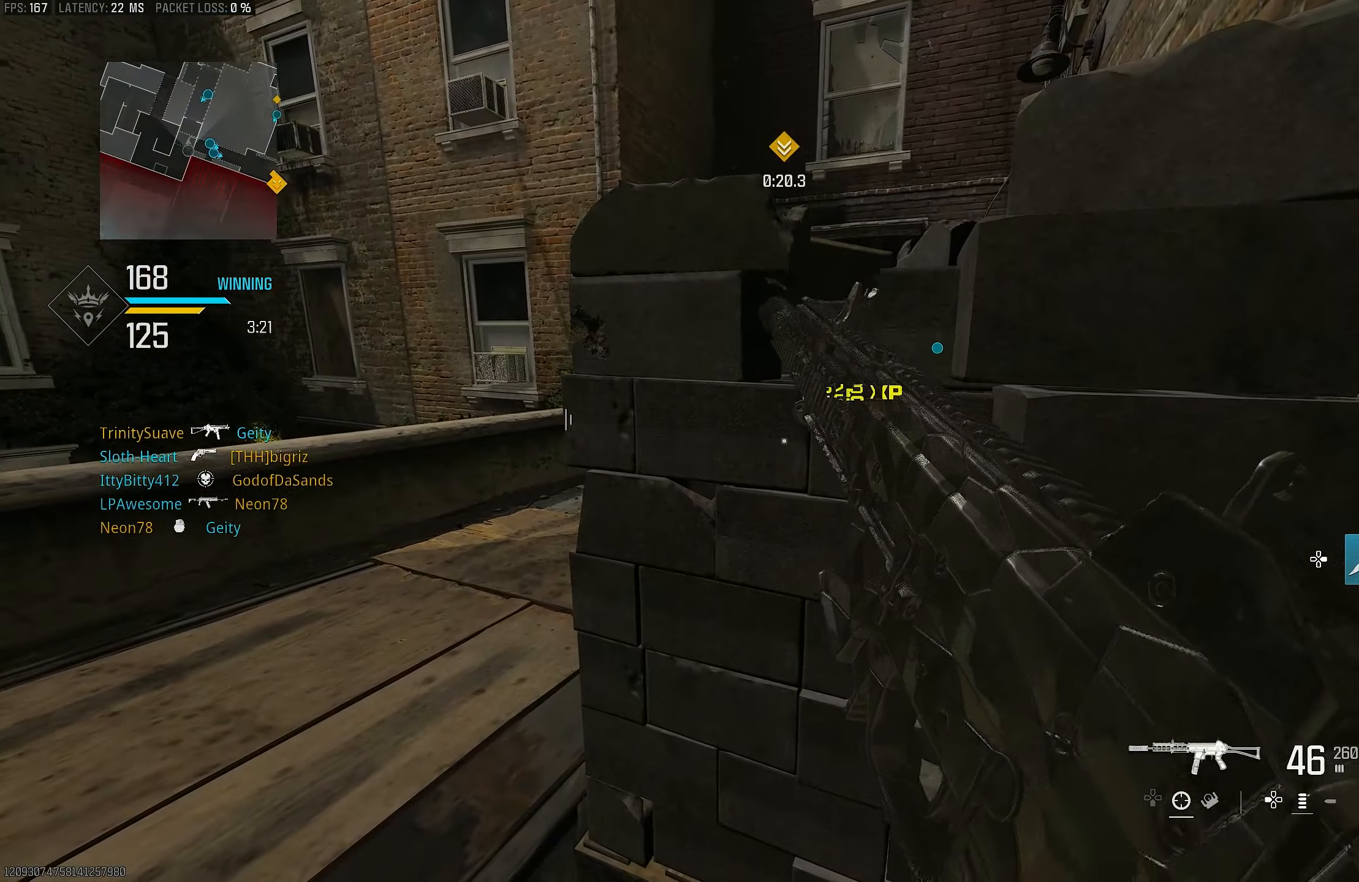
{"dt_ms": 500, "buttons": [], "left_stick": "center", "right_stick": "center", "events": []}
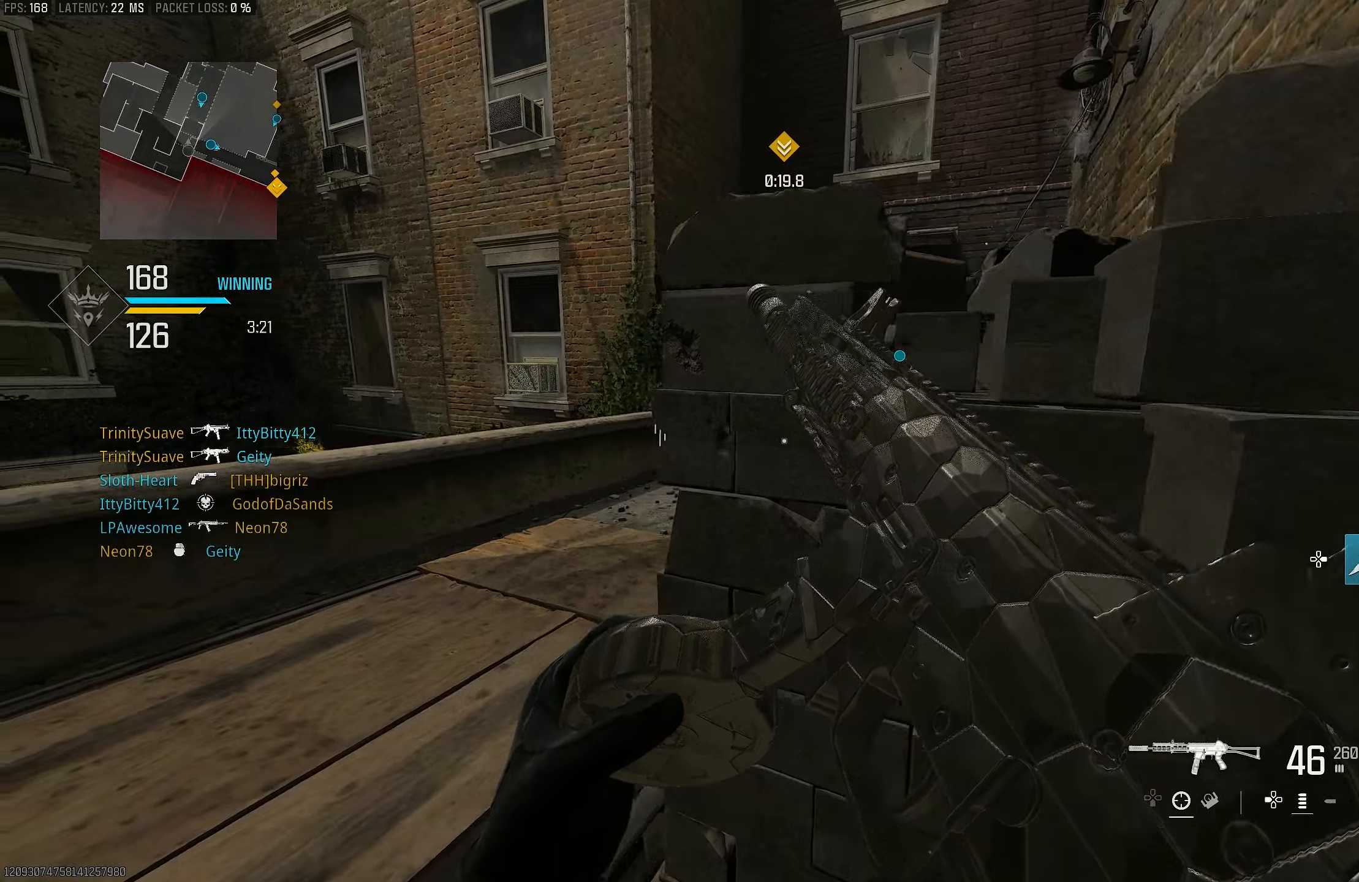
{"dt_ms": 500, "buttons": [], "left_stick": "up-left", "right_stick": "right", "events": [[183, "left_stick", "left"], [316, "left_stick", "up-left"], [416, "right_stick", "right"]]}
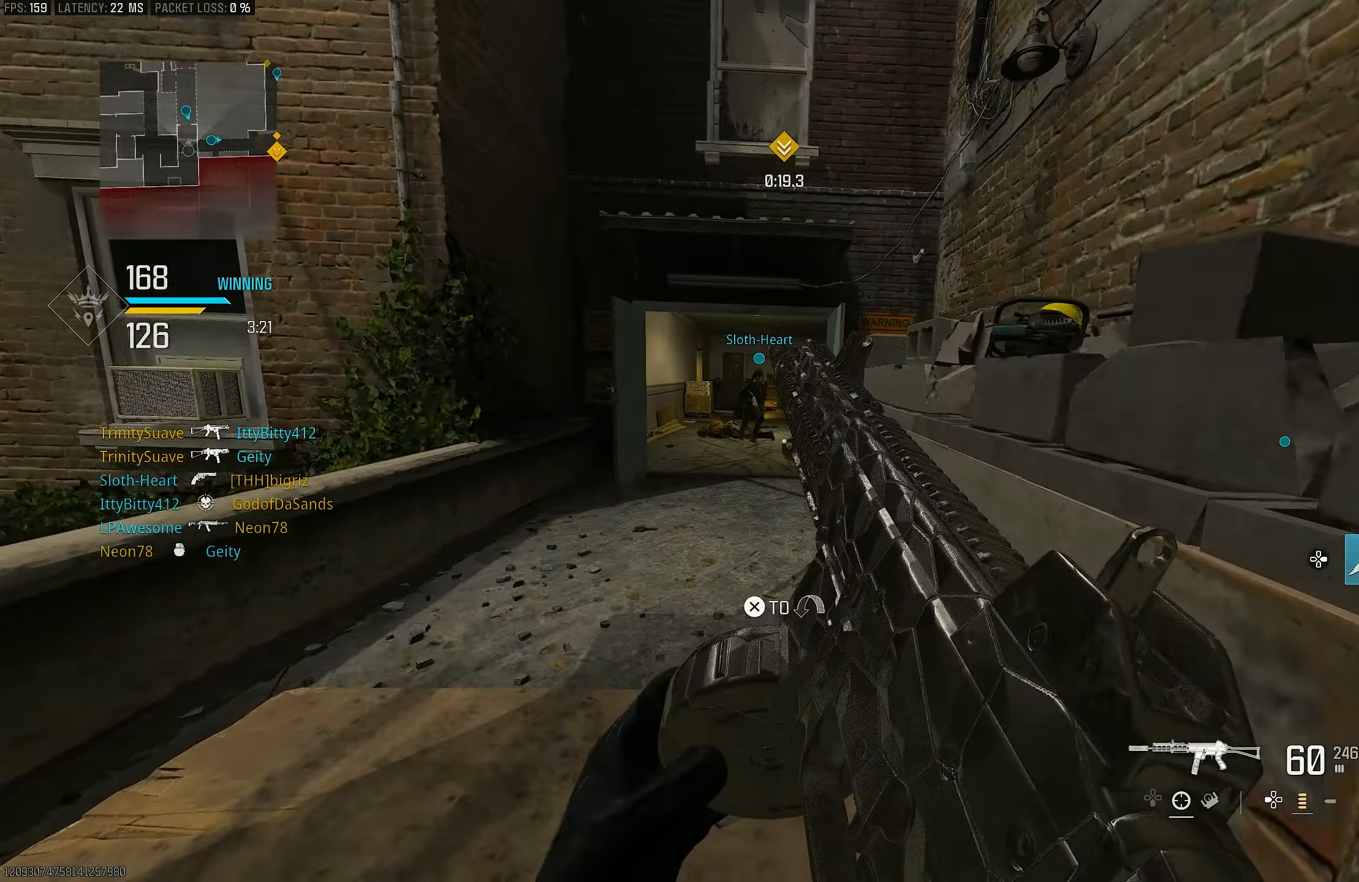
{"dt_ms": 500, "buttons": ["L3"], "left_stick": "up-right", "right_stick": "center", "events": [[150, "right_stick", "center"], [216, "left_stick", "up"], [316, "left_stick", "up-right"], [450, "L3", "down"]]}
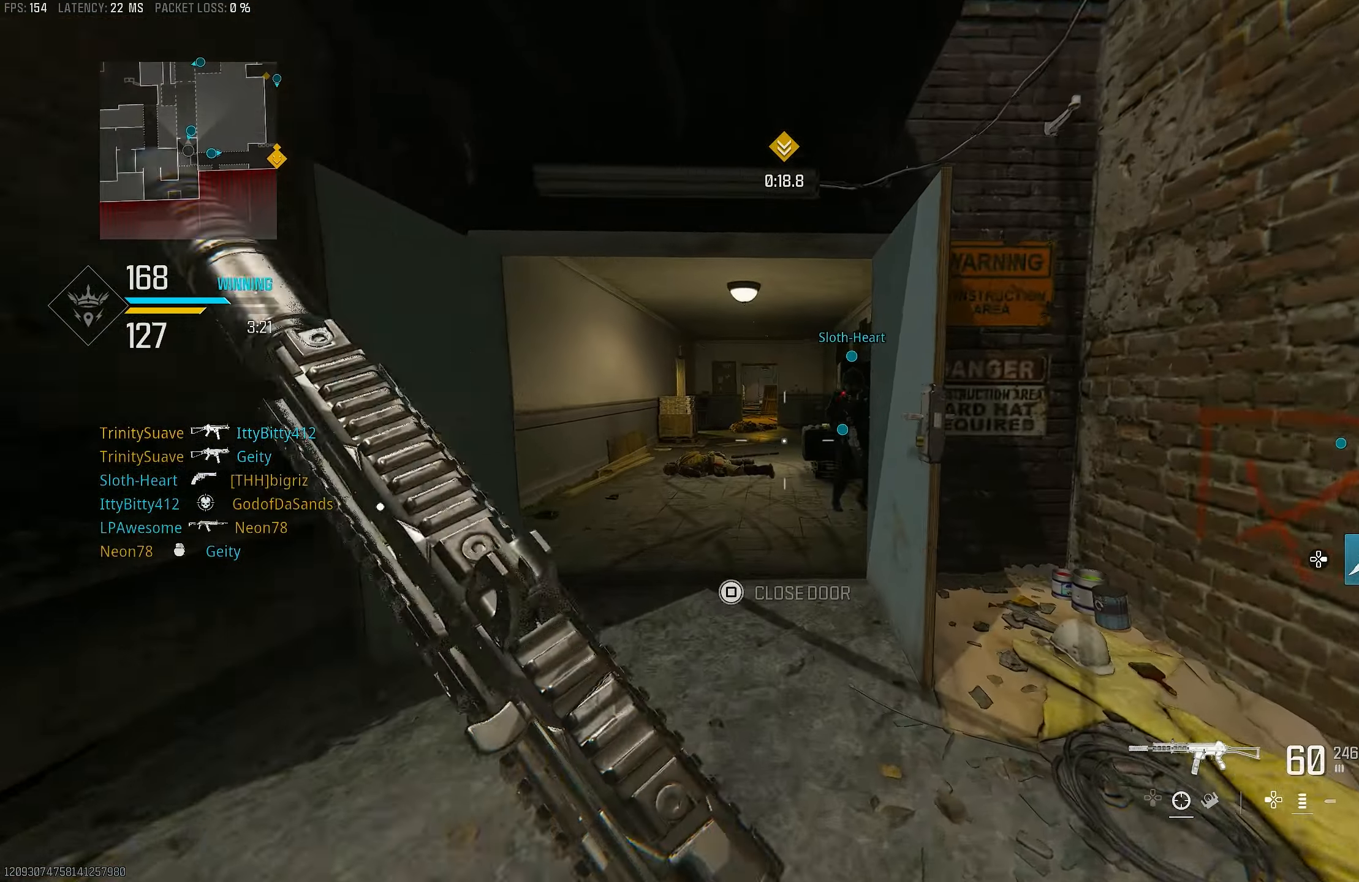
{"dt_ms": 500, "buttons": ["R3"], "left_stick": "up", "right_stick": "center", "events": [[16, "TRIANGLE", "down"], [50, "L3", "up"], [50, "TRIANGLE", "up"], [50, "left_stick", "up"], [150, "TRIANGLE", "down"], [183, "TRIANGLE", "up"], [250, "L3", "down"], [383, "L3", "up"], [483, "R3", "down"]]}
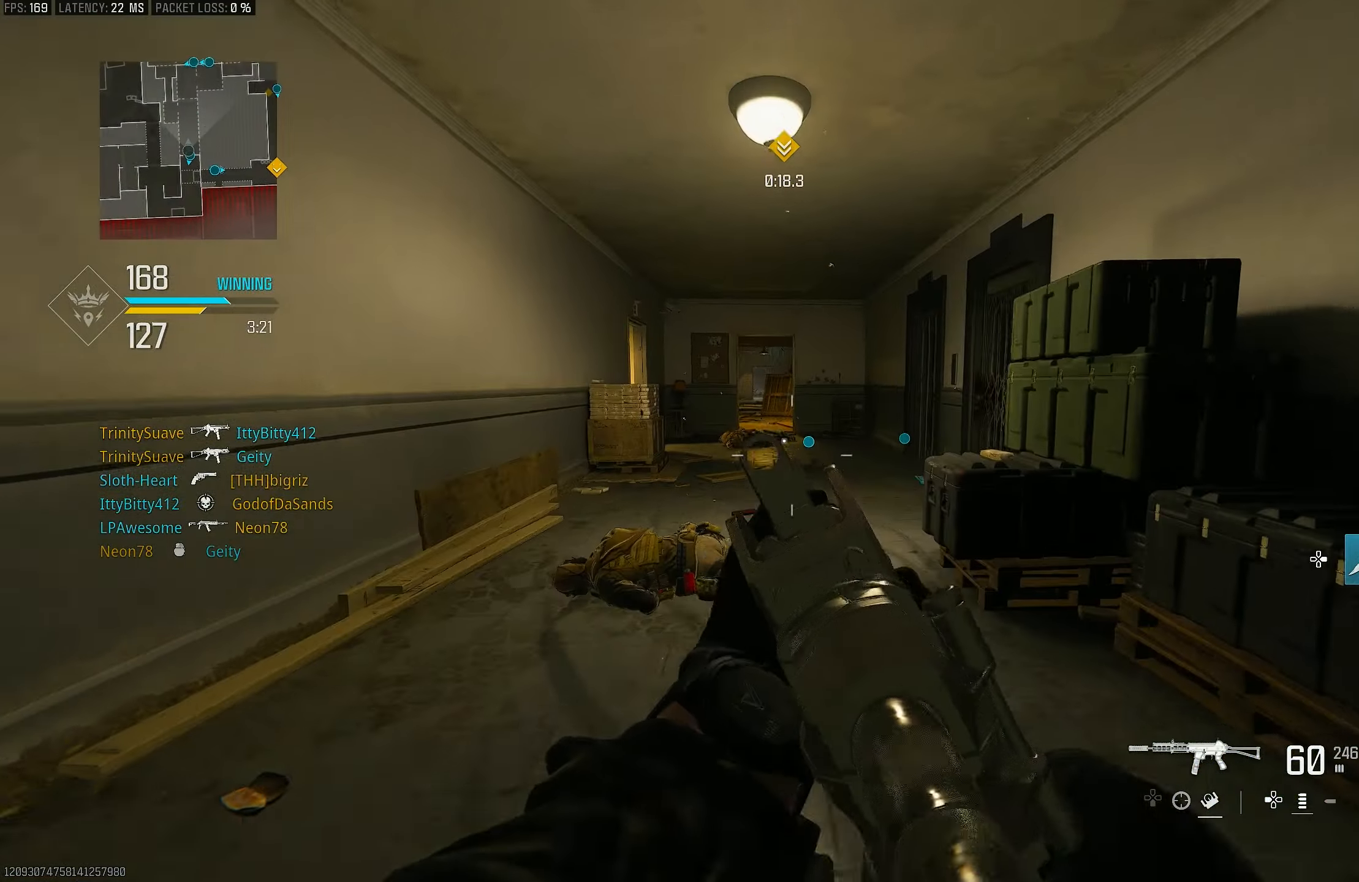
{"dt_ms": 500, "buttons": ["L1"], "left_stick": "up-left", "right_stick": "center", "events": [[50, "R3", "up"], [116, "R3", "down"], [150, "CROSS", "down"], [150, "L1", "down"], [216, "R3", "up"], [216, "left_stick", "up-left"], [250, "CROSS", "up"]]}
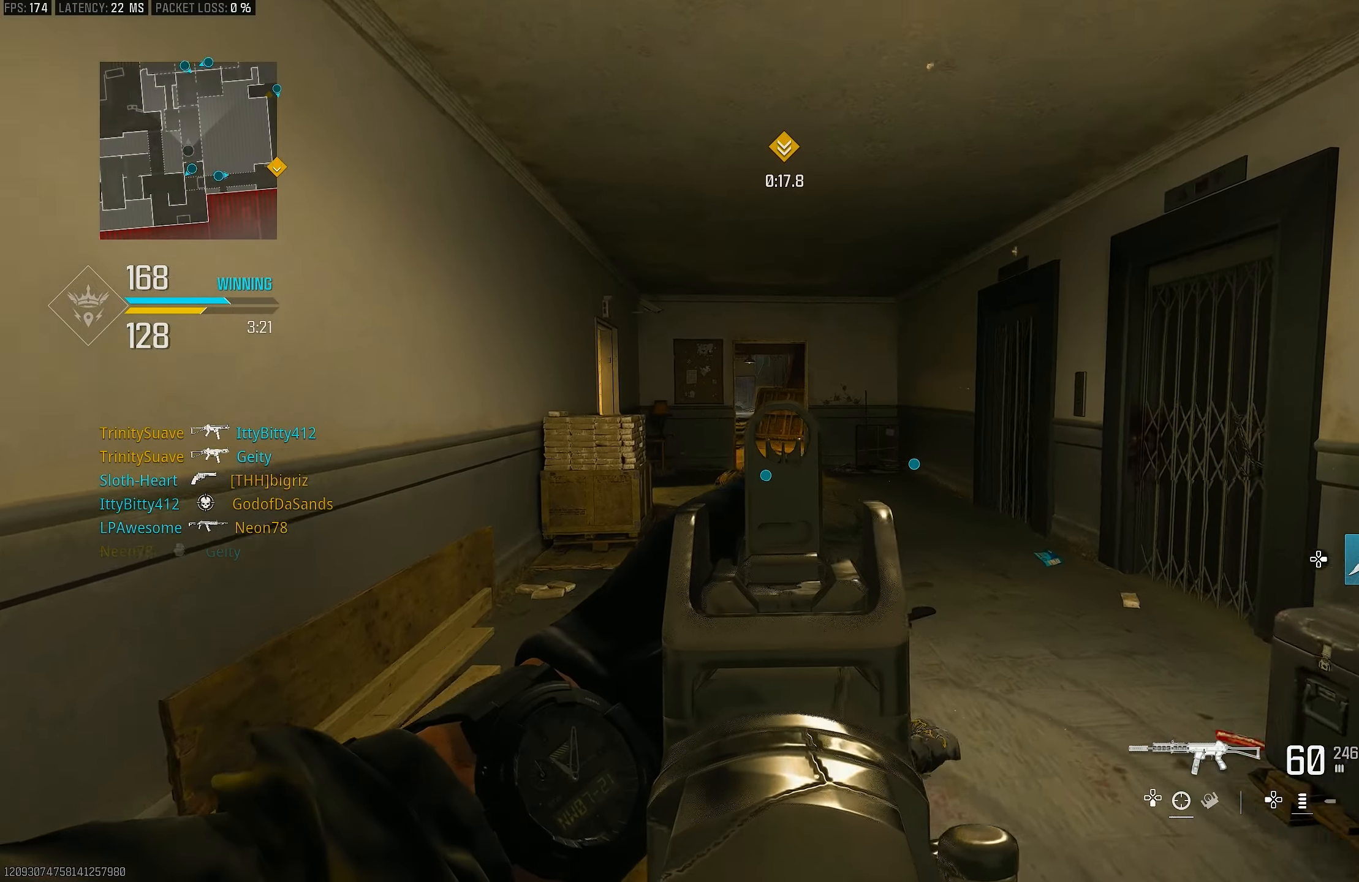
{"dt_ms": 500, "buttons": ["L1"], "left_stick": "up-left", "right_stick": "center", "events": []}
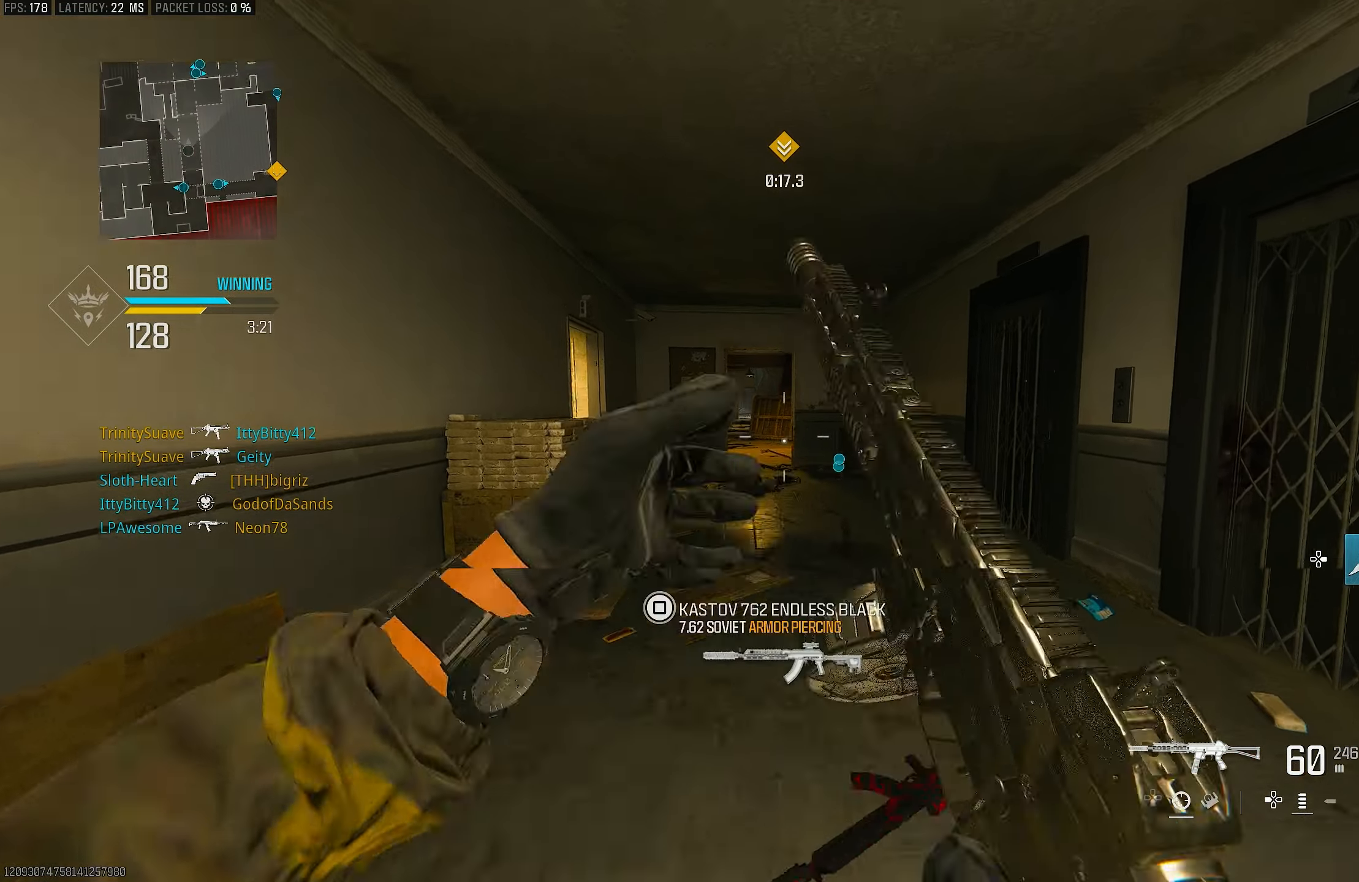
{"dt_ms": 500, "buttons": [], "left_stick": "up", "right_stick": "center", "events": [[50, "left_stick", "up-right"], [83, "L1", "up"], [466, "left_stick", "up"]]}
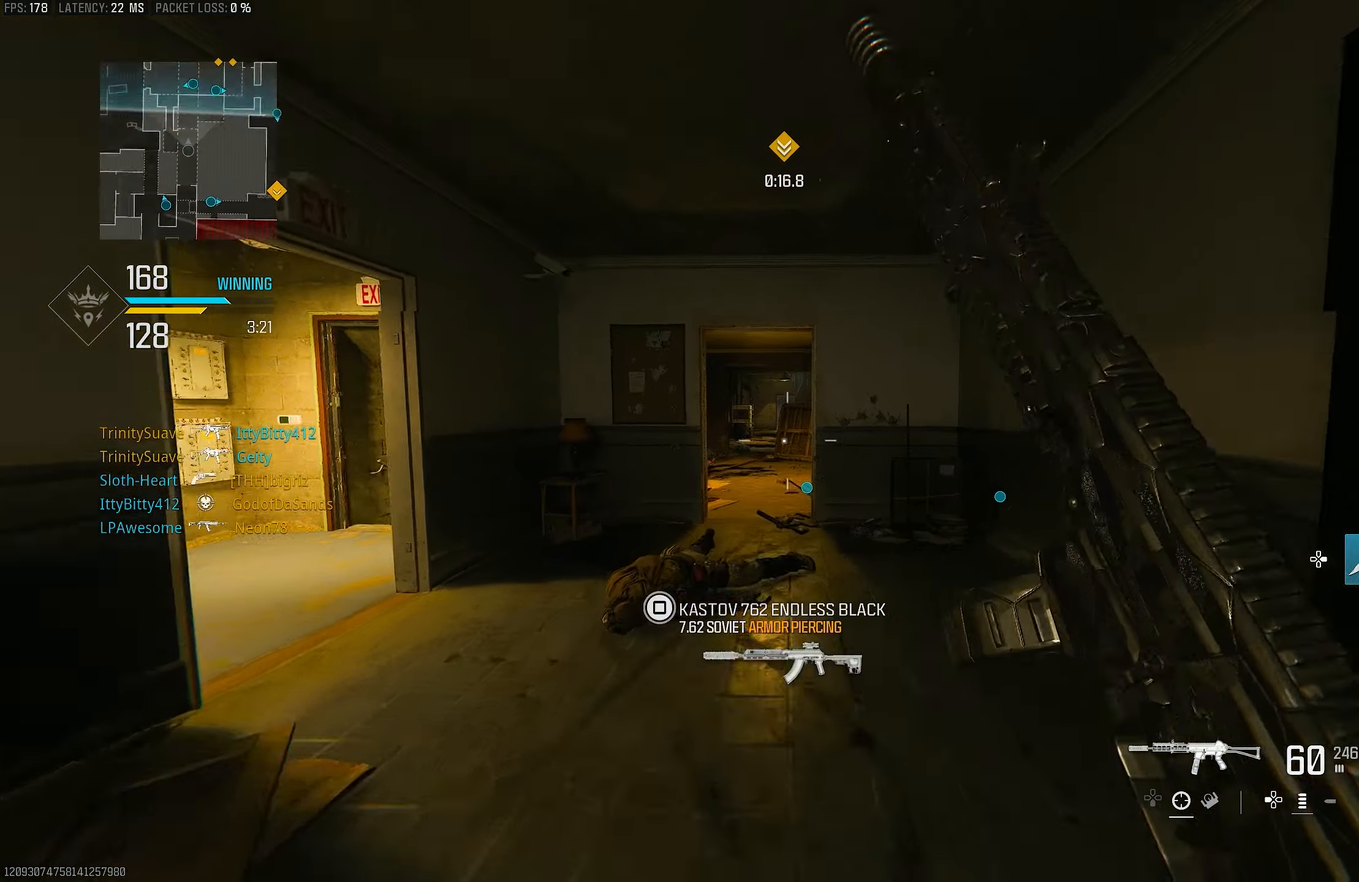
{"dt_ms": 500, "buttons": [], "left_stick": "up", "right_stick": "center", "events": [[416, "R3", "down"], [483, "R3", "up"]]}
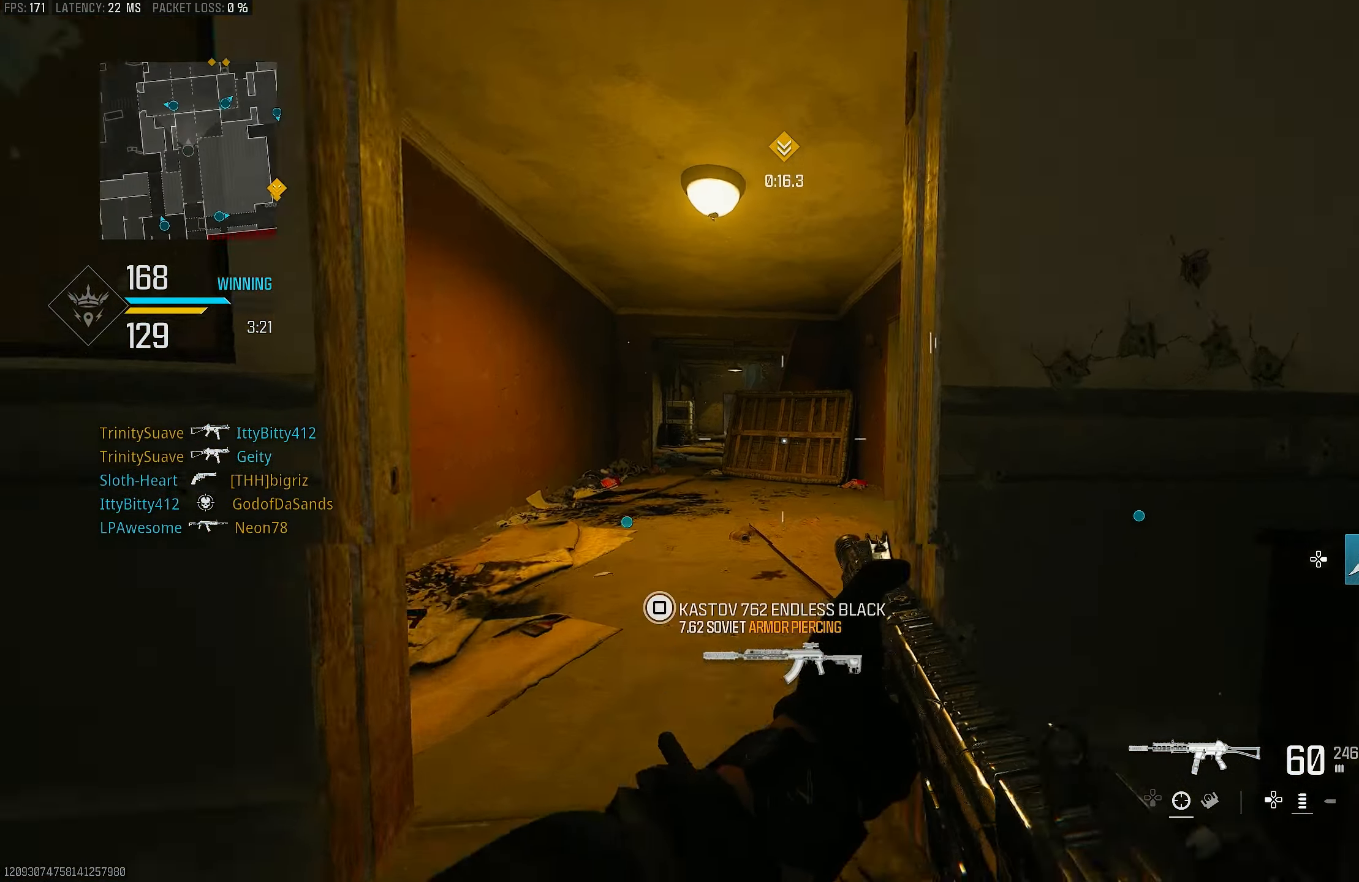
{"dt_ms": 500, "buttons": ["L3"], "left_stick": "up", "right_stick": "right", "events": [[16, "right_stick", "right"], [116, "right_stick", "center"], [183, "CROSS", "down"], [183, "R3", "down"], [250, "R3", "up"], [350, "CROSS", "up"], [383, "right_stick", "right"], [483, "L3", "down"]]}
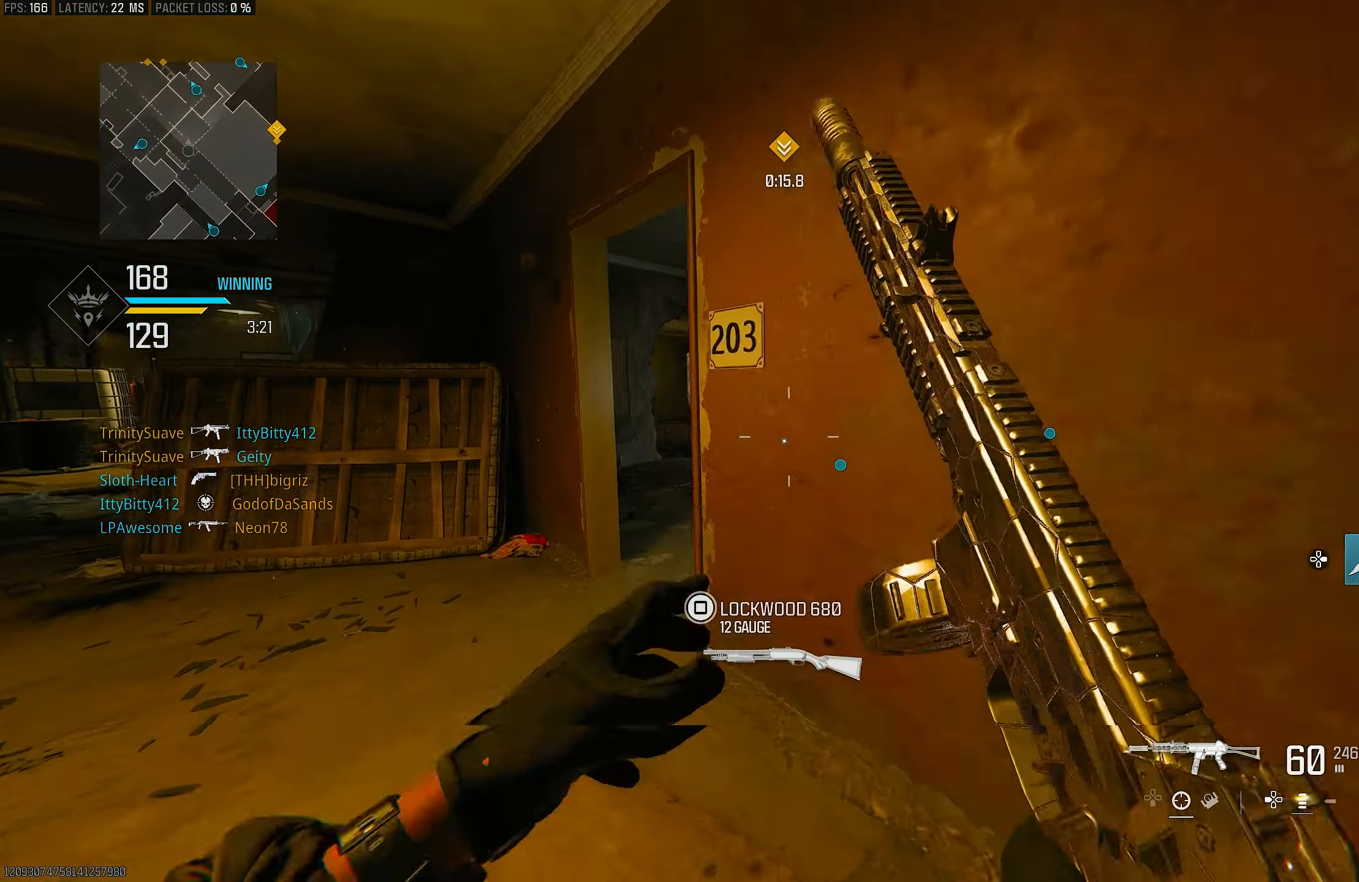
{"dt_ms": 500, "buttons": [], "left_stick": "up", "right_stick": "center", "events": [[116, "L3", "up"], [183, "right_stick", "center"]]}
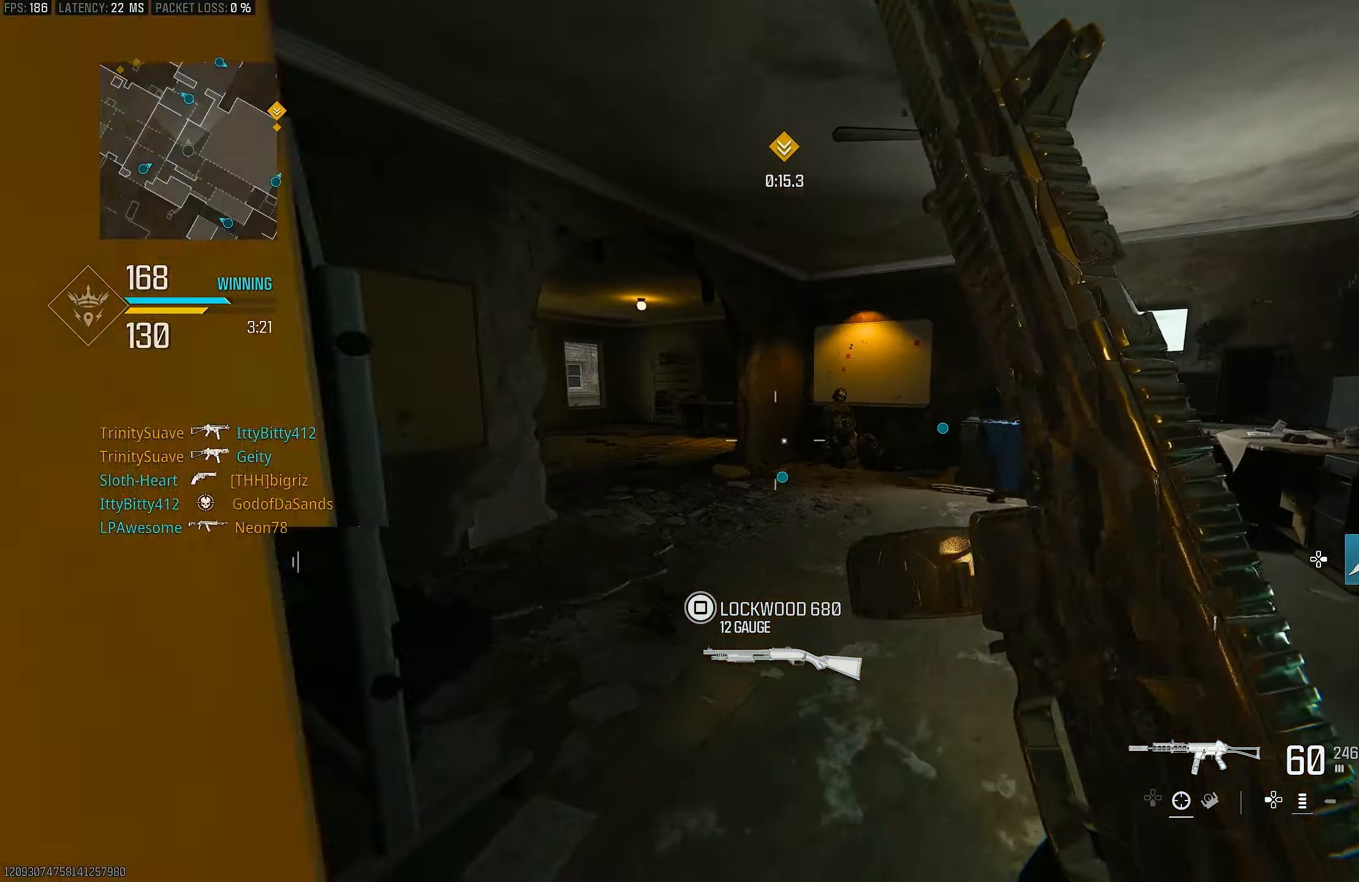
{"dt_ms": 500, "buttons": [], "left_stick": "up", "right_stick": "left", "events": [[150, "right_stick", "right"], [283, "right_stick", "center"], [400, "right_stick", "left"]]}
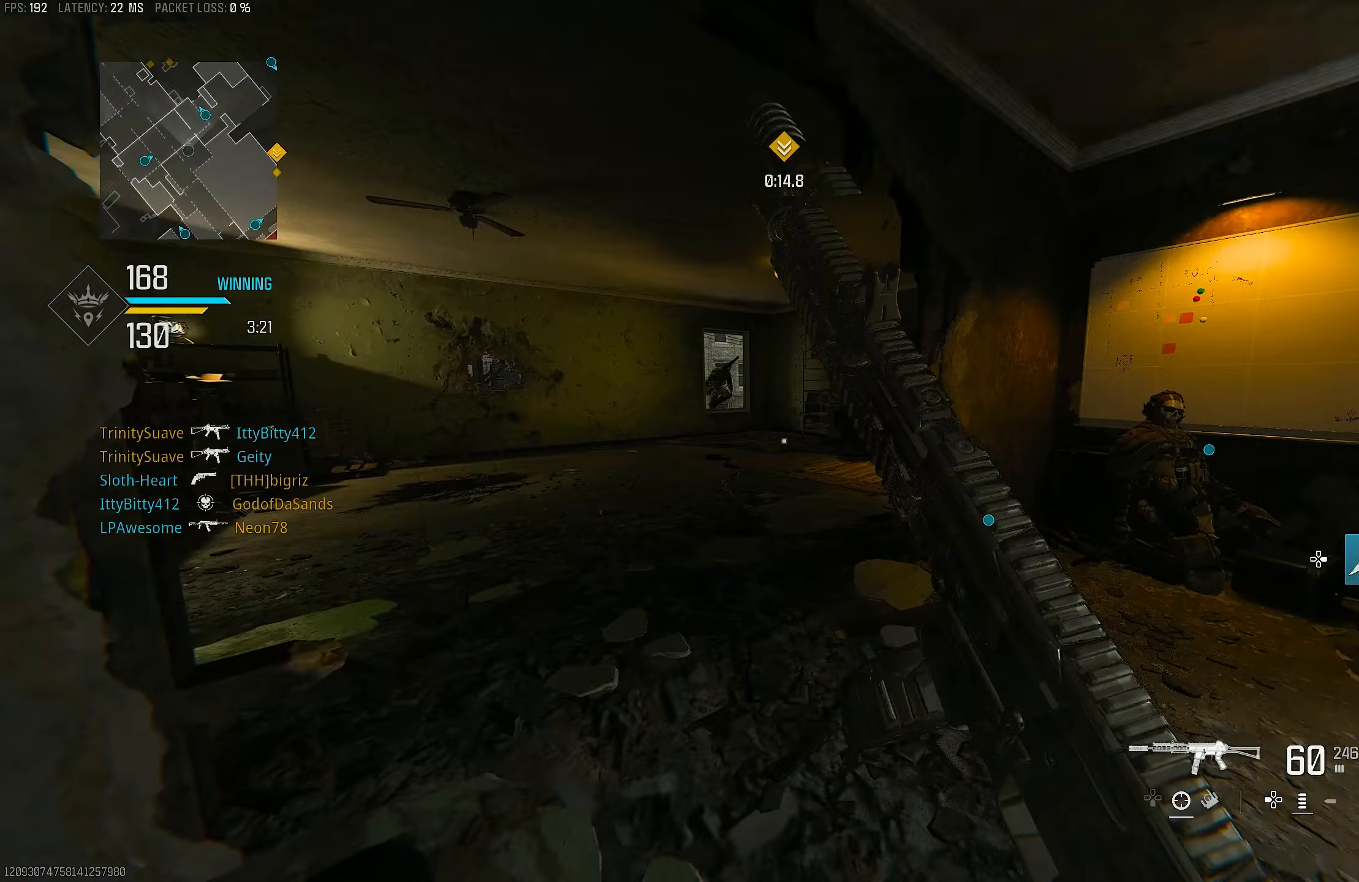
{"dt_ms": 500, "buttons": [], "left_stick": "up", "right_stick": "center", "events": [[50, "right_stick", "center"], [117, "right_stick", "up"], [183, "right_stick", "center"], [283, "TRIANGLE", "down"], [317, "TRIANGLE", "up"], [417, "TRIANGLE", "down"], [450, "TRIANGLE", "up"]]}
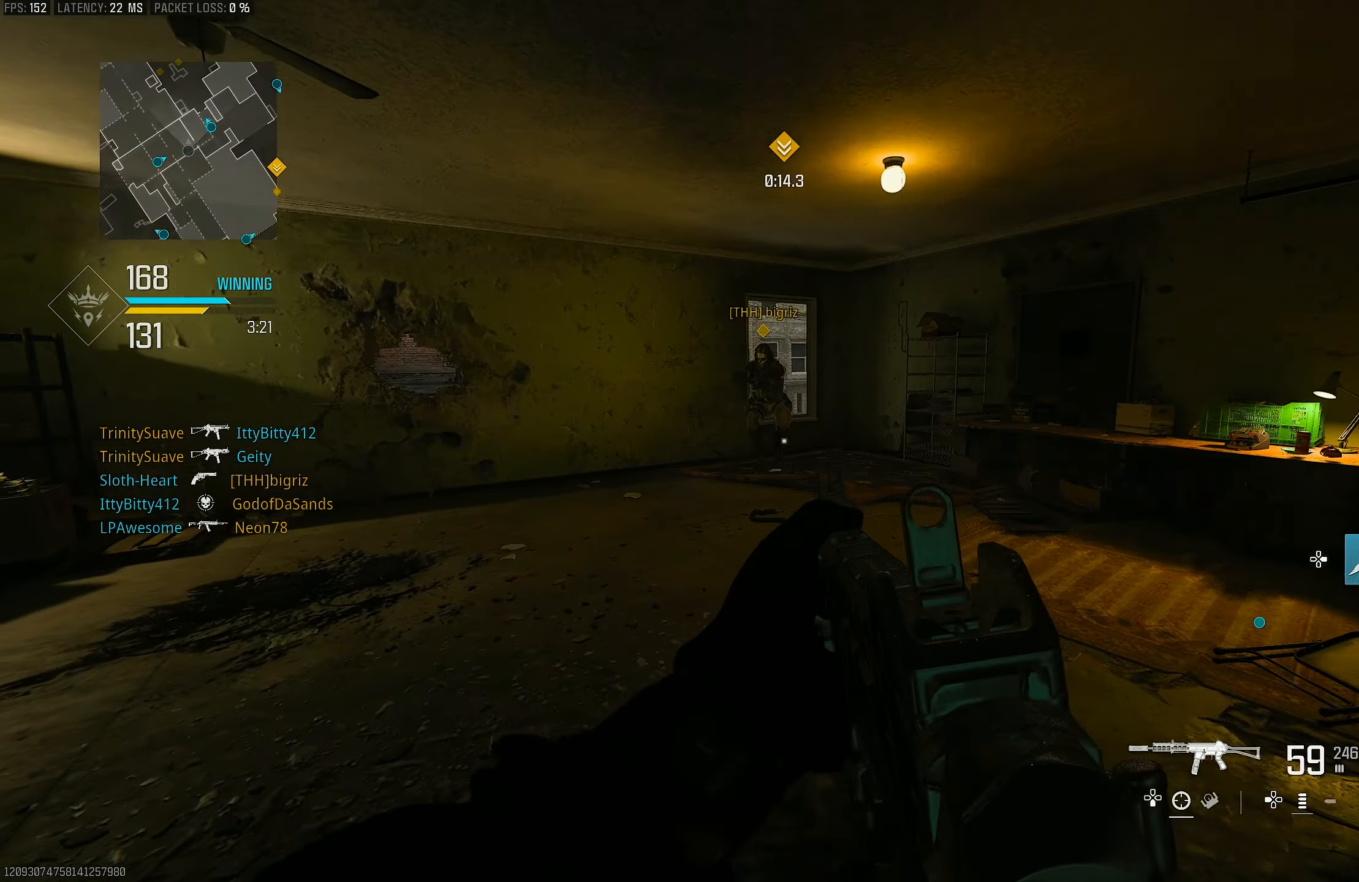
{"dt_ms": 500, "buttons": ["CROSS", "L1", "R1"], "left_stick": "left", "right_stick": "center", "events": [[50, "left_stick", "up-left"], [83, "L1", "down"], [183, "left_stick", "left"], [183, "right_stick", "up-left"], [250, "R1", "down"], [283, "right_stick", "center"], [417, "CROSS", "down"]]}
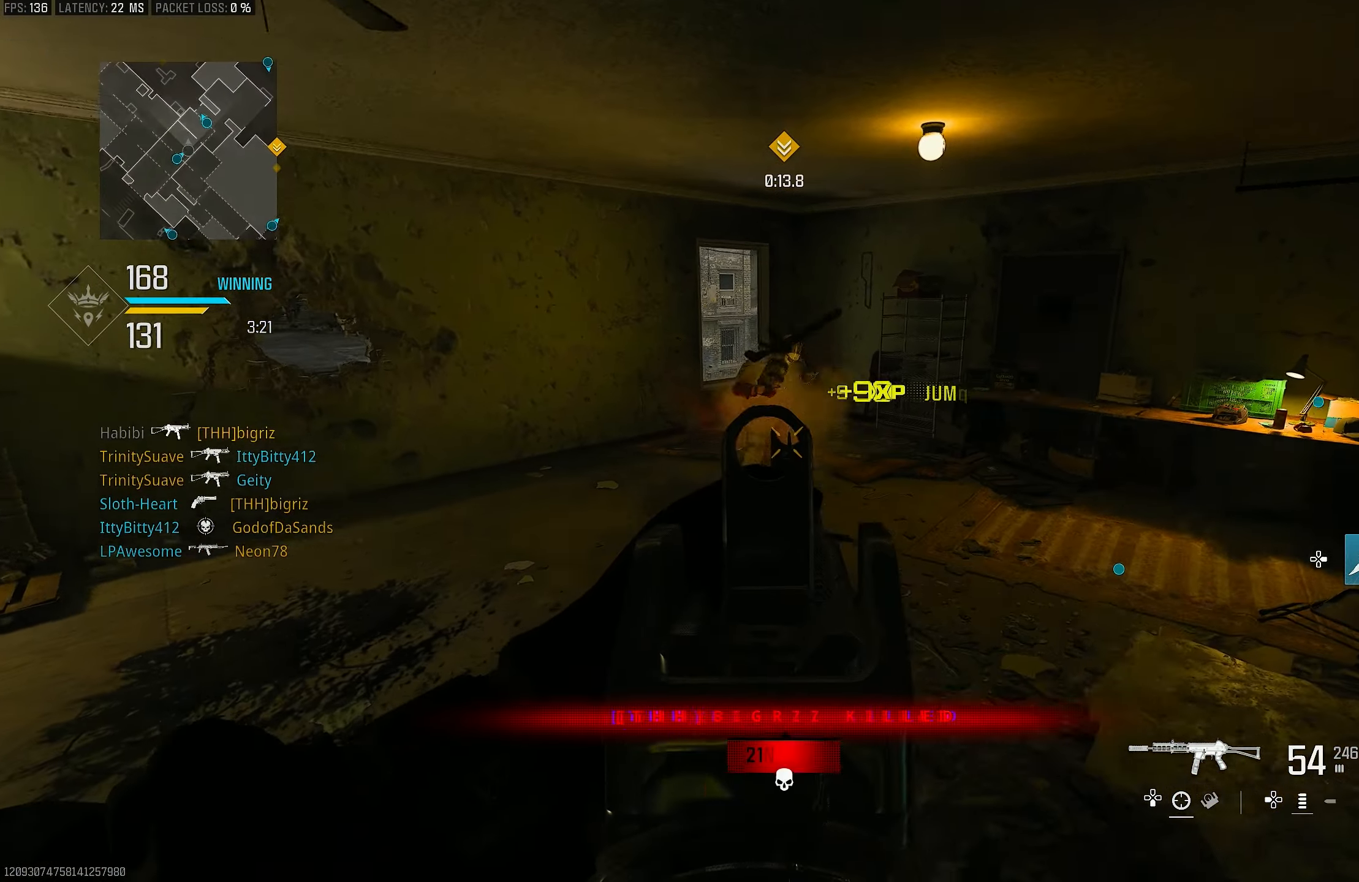
{"dt_ms": 500, "buttons": [], "left_stick": "up", "right_stick": "center", "events": [[17, "CROSS", "up"], [117, "right_stick", "down-right"], [350, "right_stick", "center"], [417, "L1", "up"], [417, "left_stick", "up"], [450, "R1", "up"]]}
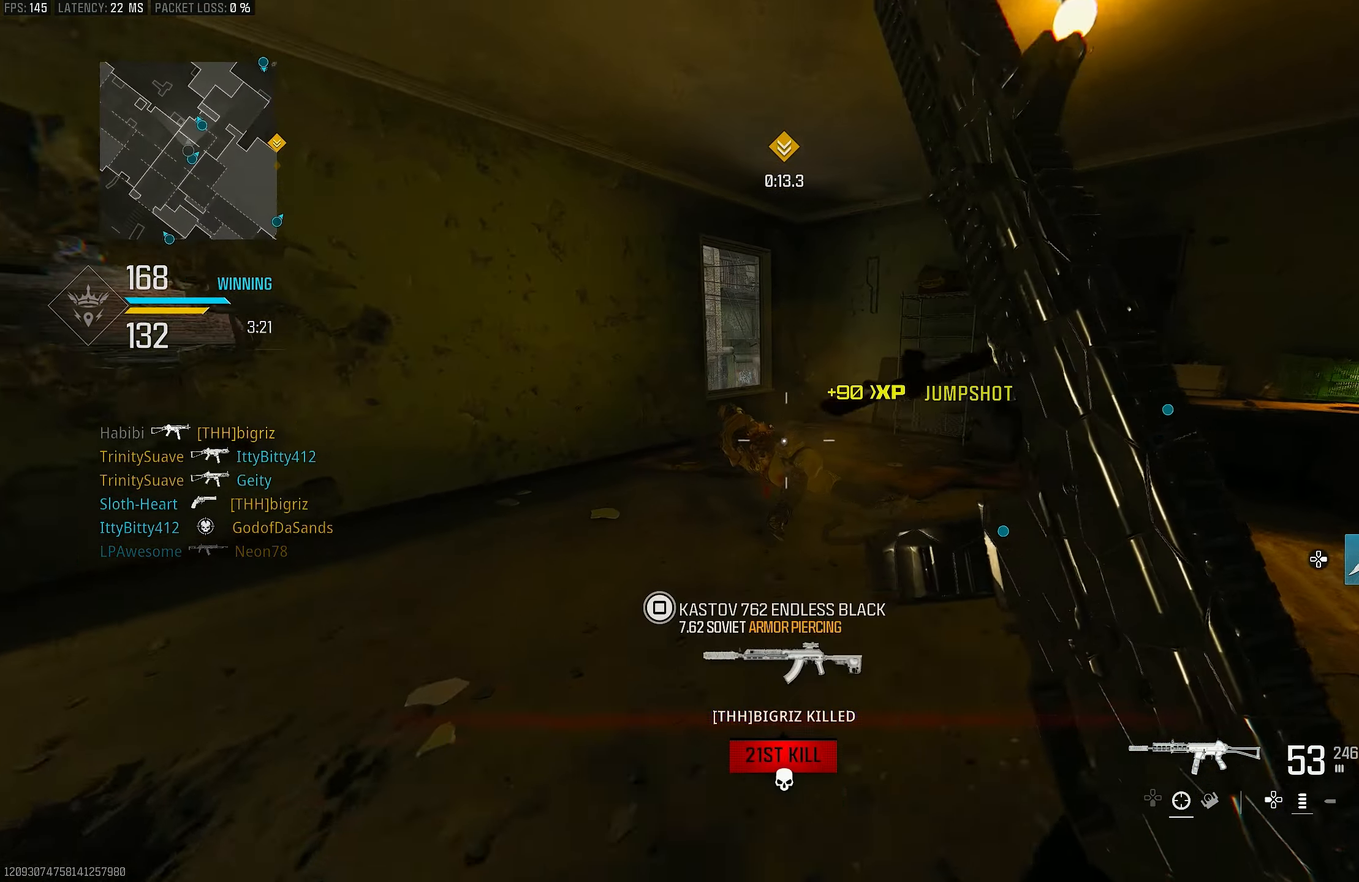
{"dt_ms": 500, "buttons": [], "left_stick": "up", "right_stick": "center", "events": [[350, "R3", "down"], [483, "R3", "up"]]}
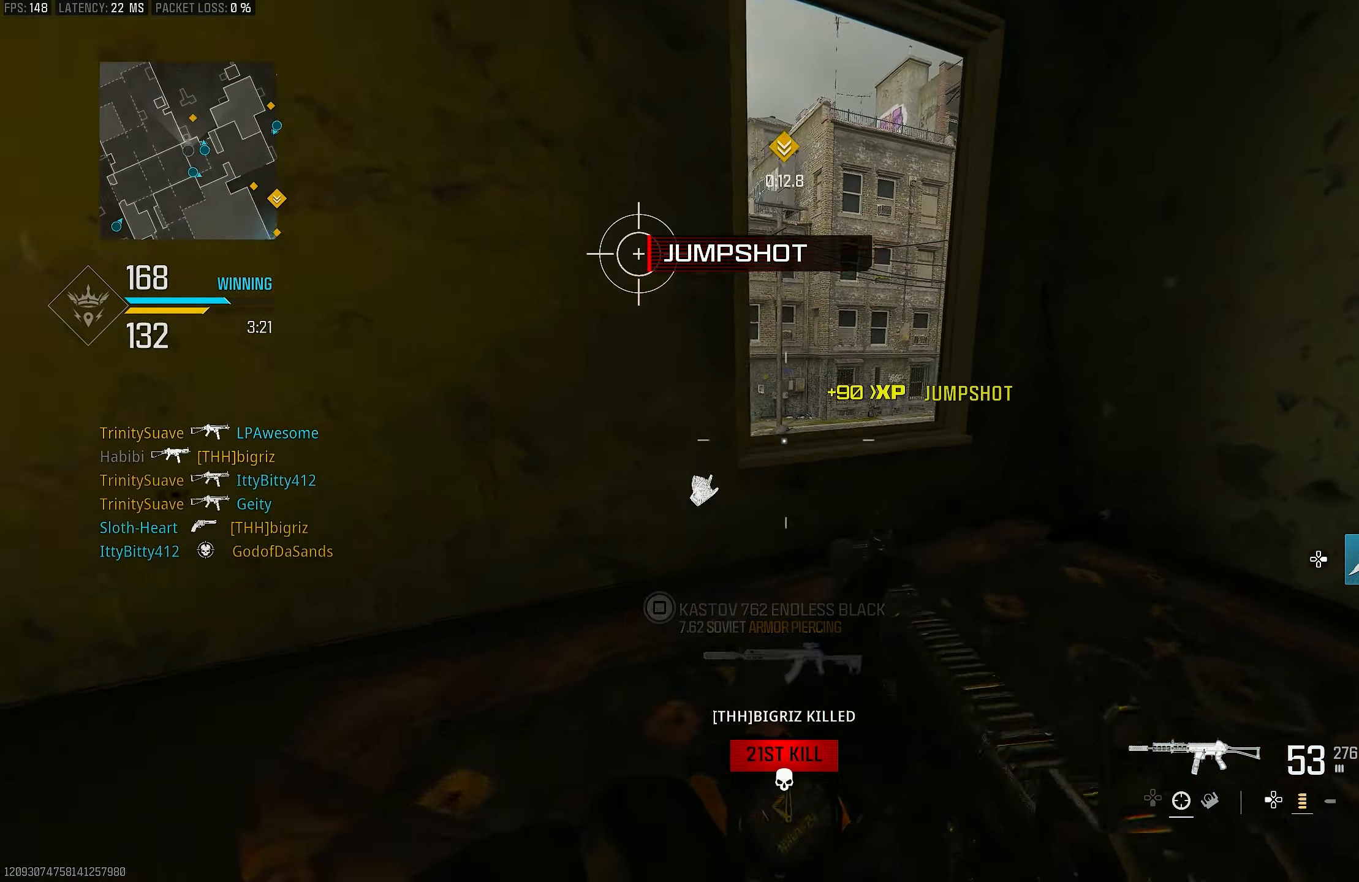
{"dt_ms": 500, "buttons": [], "left_stick": "up-left", "right_stick": "down", "events": [[17, "left_stick", "up-right"], [83, "right_stick", "left"], [217, "R3", "down"], [217, "right_stick", "center"], [250, "CROSS", "down"], [283, "R3", "up"], [317, "right_stick", "down"], [350, "CROSS", "up"], [383, "left_stick", "up-left"]]}
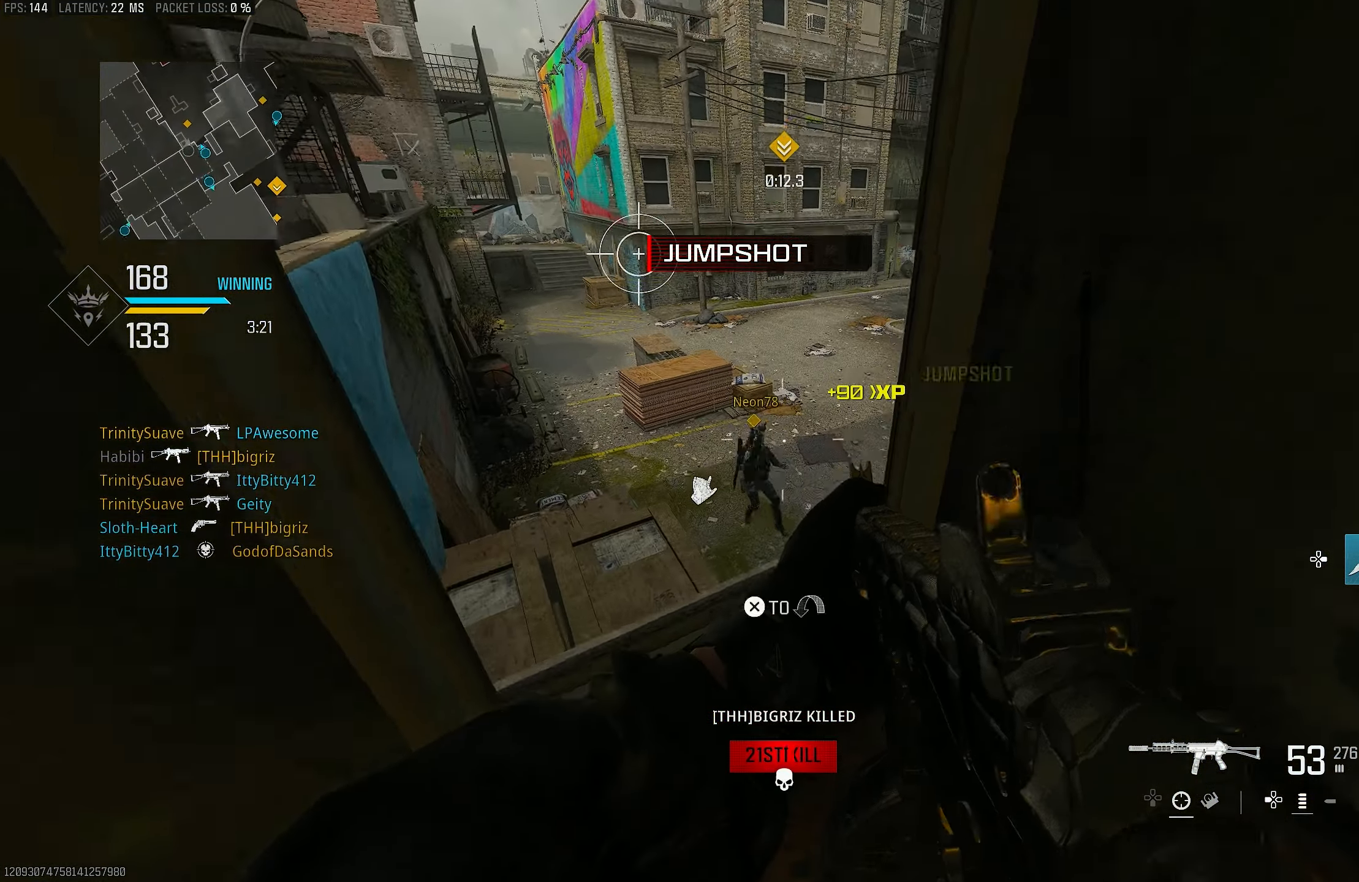
{"dt_ms": 500, "buttons": ["L1", "R1"], "left_stick": "down-left", "right_stick": "down", "events": [[183, "left_stick", "center"], [283, "CROSS", "down"], [283, "left_stick", "up-left"], [417, "CROSS", "up"], [417, "L1", "down"], [450, "R1", "down"], [483, "left_stick", "down-left"]]}
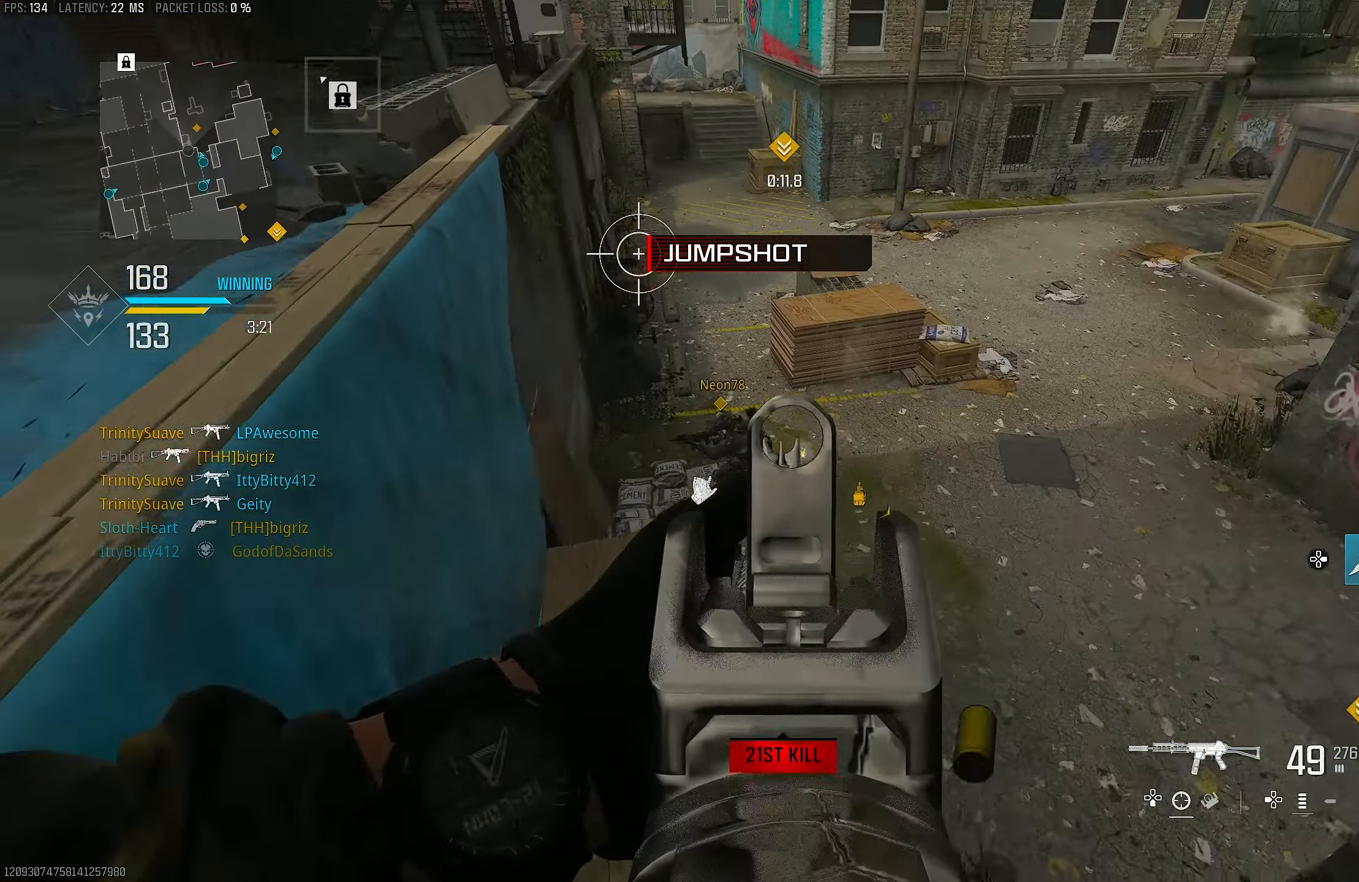
{"dt_ms": 500, "buttons": ["L1", "R1"], "left_stick": "down", "right_stick": "left", "events": [[117, "right_stick", "left"], [150, "left_stick", "down"]]}
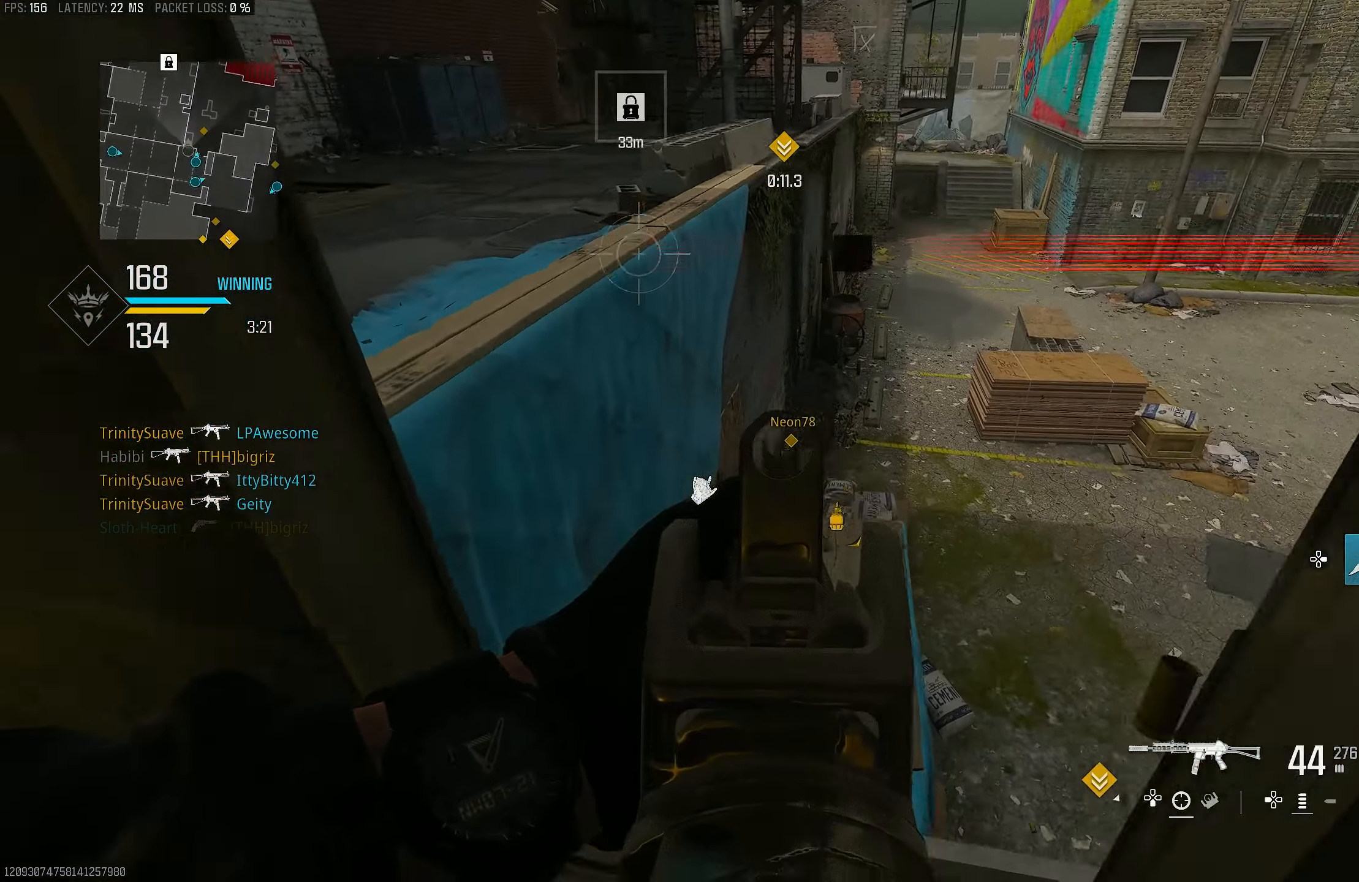
{"dt_ms": 500, "buttons": ["L1", "R1"], "left_stick": "down", "right_stick": "down-right", "events": [[117, "left_stick", "down-right"], [283, "left_stick", "down"], [283, "right_stick", "down-left"], [417, "right_stick", "down-right"]]}
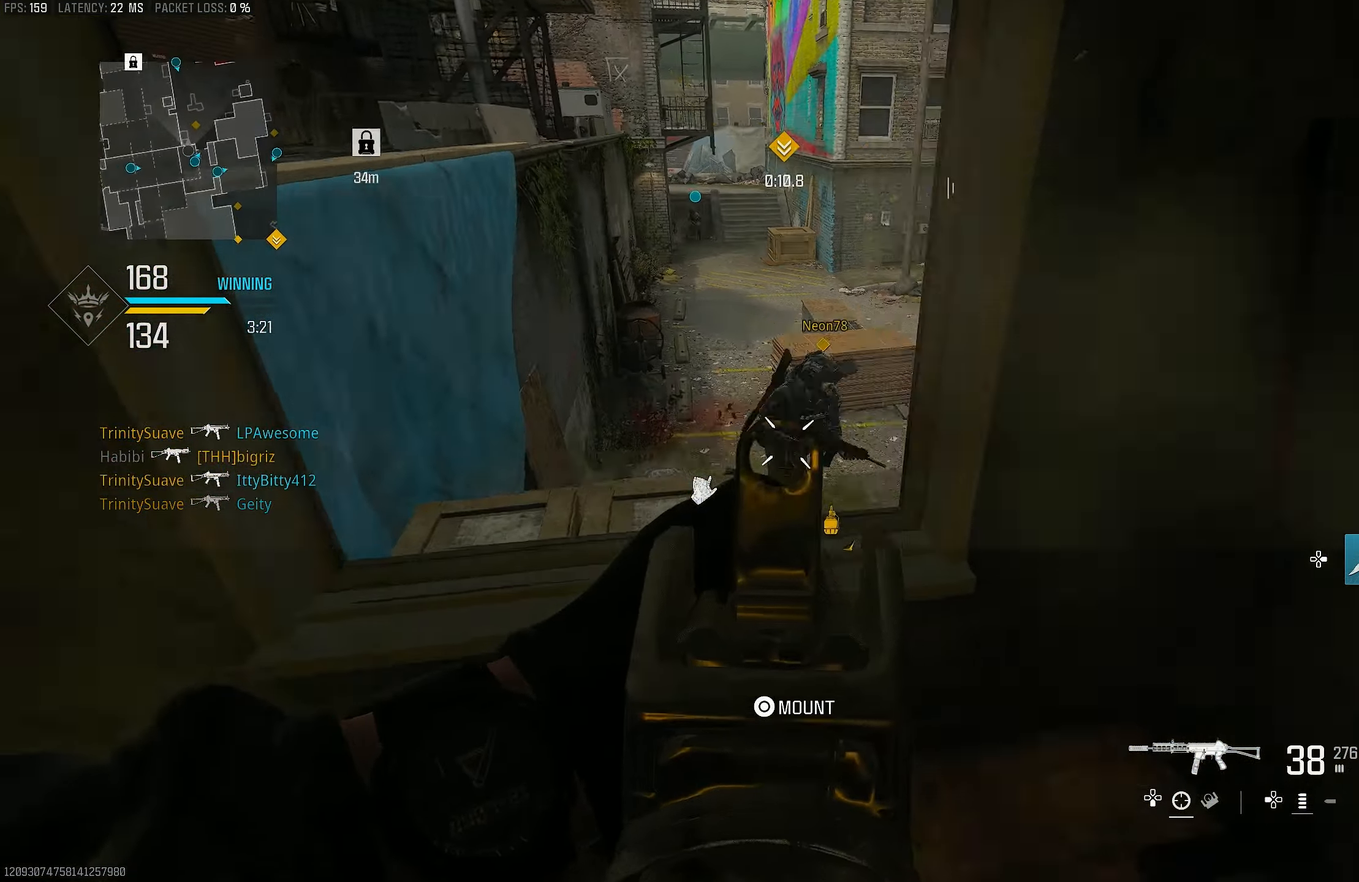
{"dt_ms": 500, "buttons": ["L1", "R1"], "left_stick": "left", "right_stick": "right", "events": [[50, "right_stick", "up-right"], [117, "left_stick", "left"], [117, "right_stick", "right"]]}
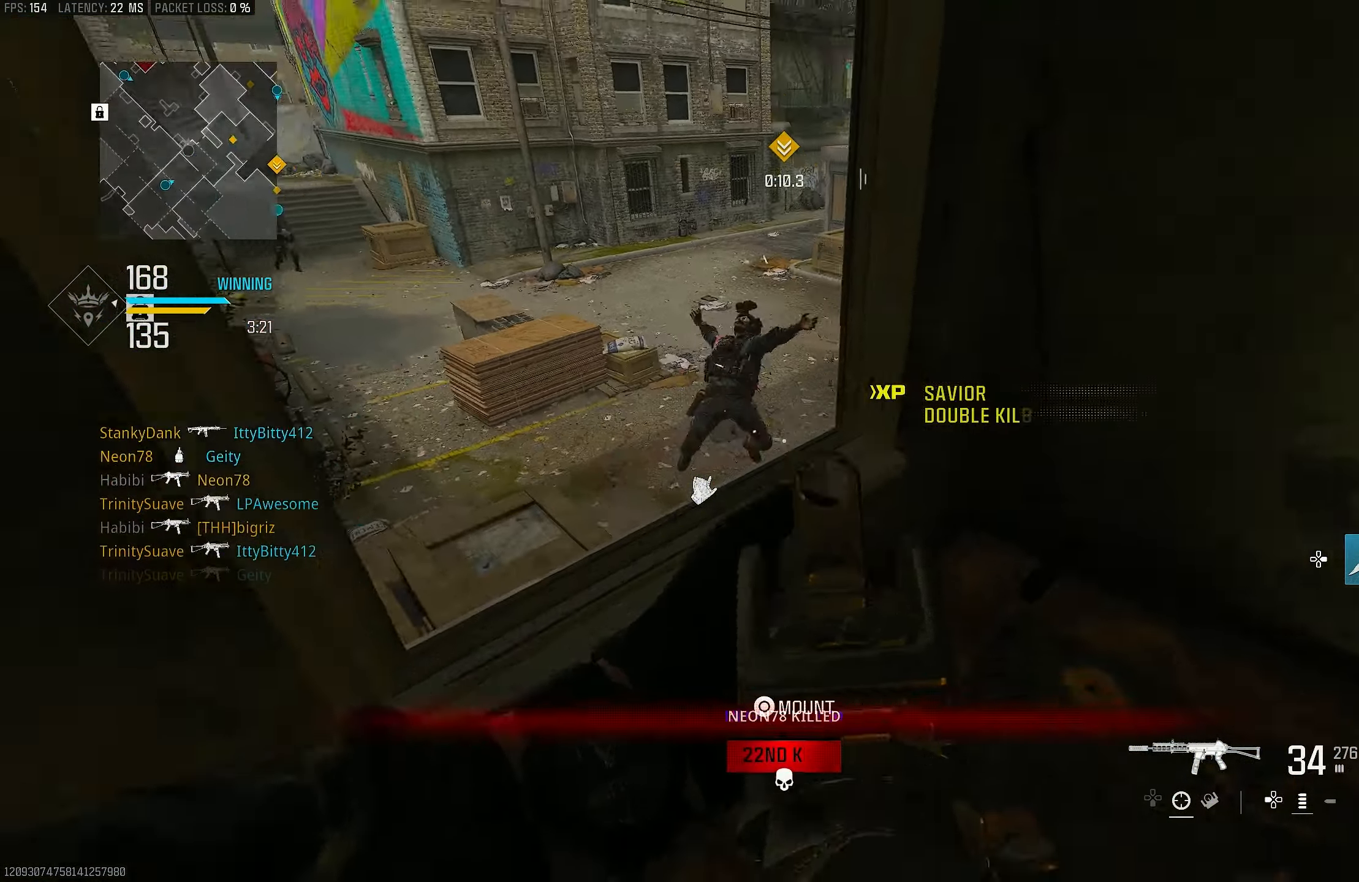
{"dt_ms": 500, "buttons": [], "left_stick": "down-left", "right_stick": "left", "events": [[117, "left_stick", "up"], [250, "L1", "up"], [250, "R1", "up"], [250, "left_stick", "down-left"], [250, "right_stick", "center"], [283, "SQUARE", "down"], [350, "SQUARE", "up"], [417, "right_stick", "left"]]}